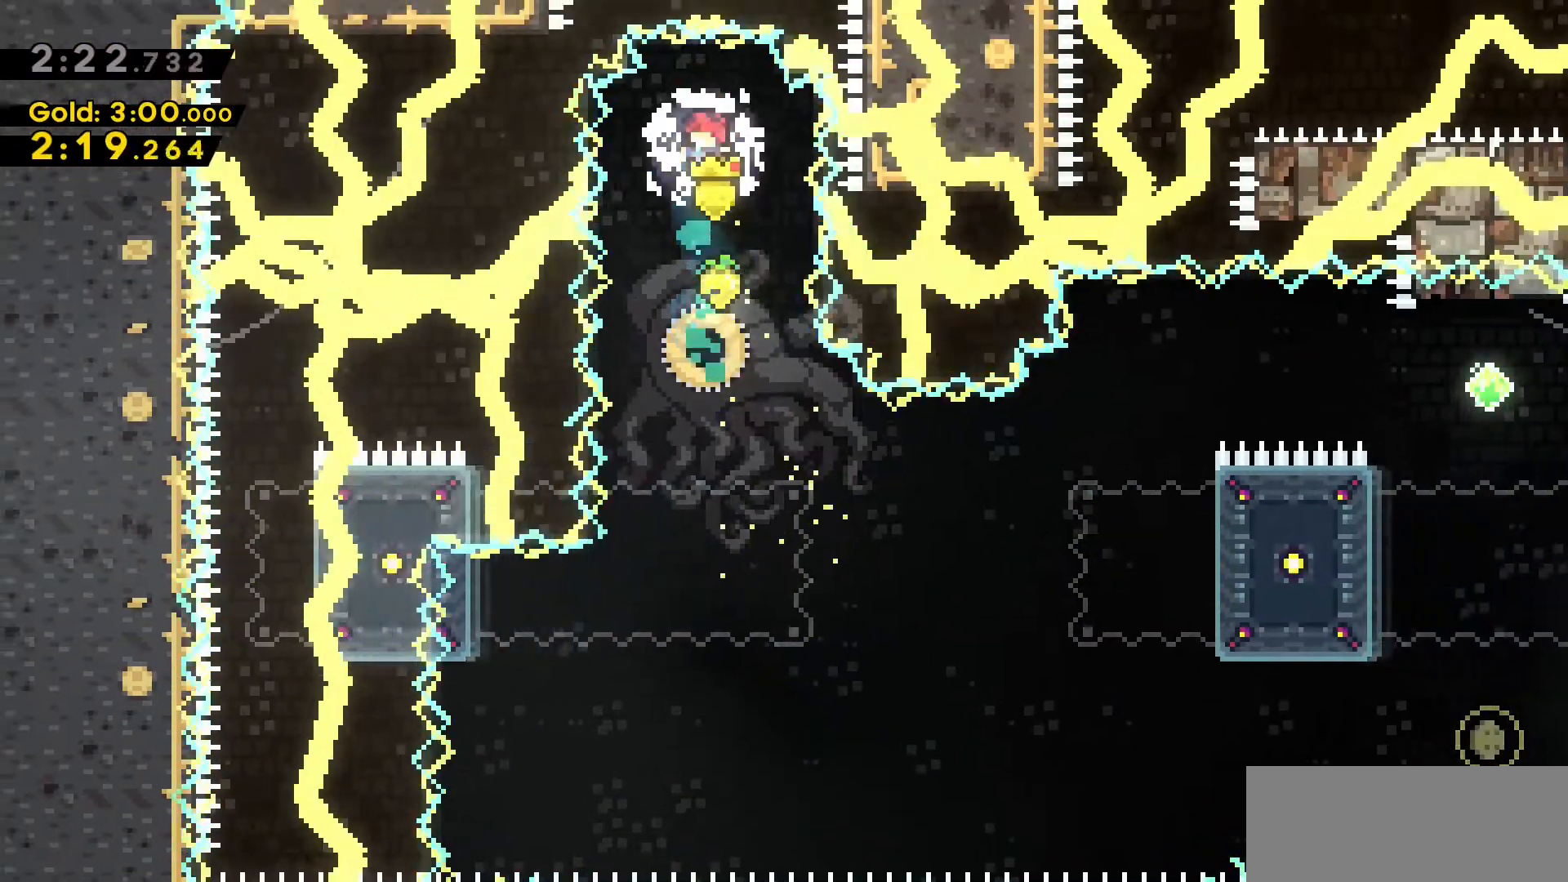
Gameplay with keyboard; each line is a JSON object with the keys held at the frame after it. "events" lists presses ("down") and releases ("up") of "a", "d", "dash", "demo", "grab", "jump", "jump2", "s" and "w" between this image and that frame as [ms after this image, input, new state], when the widget could be followed in between. No other keys are recorded. Mouse input is not recorded. Key names are as the overlay labels them; some are game actions (e.g. jump) rather than physical keys.
{"keys": [], "events": []}
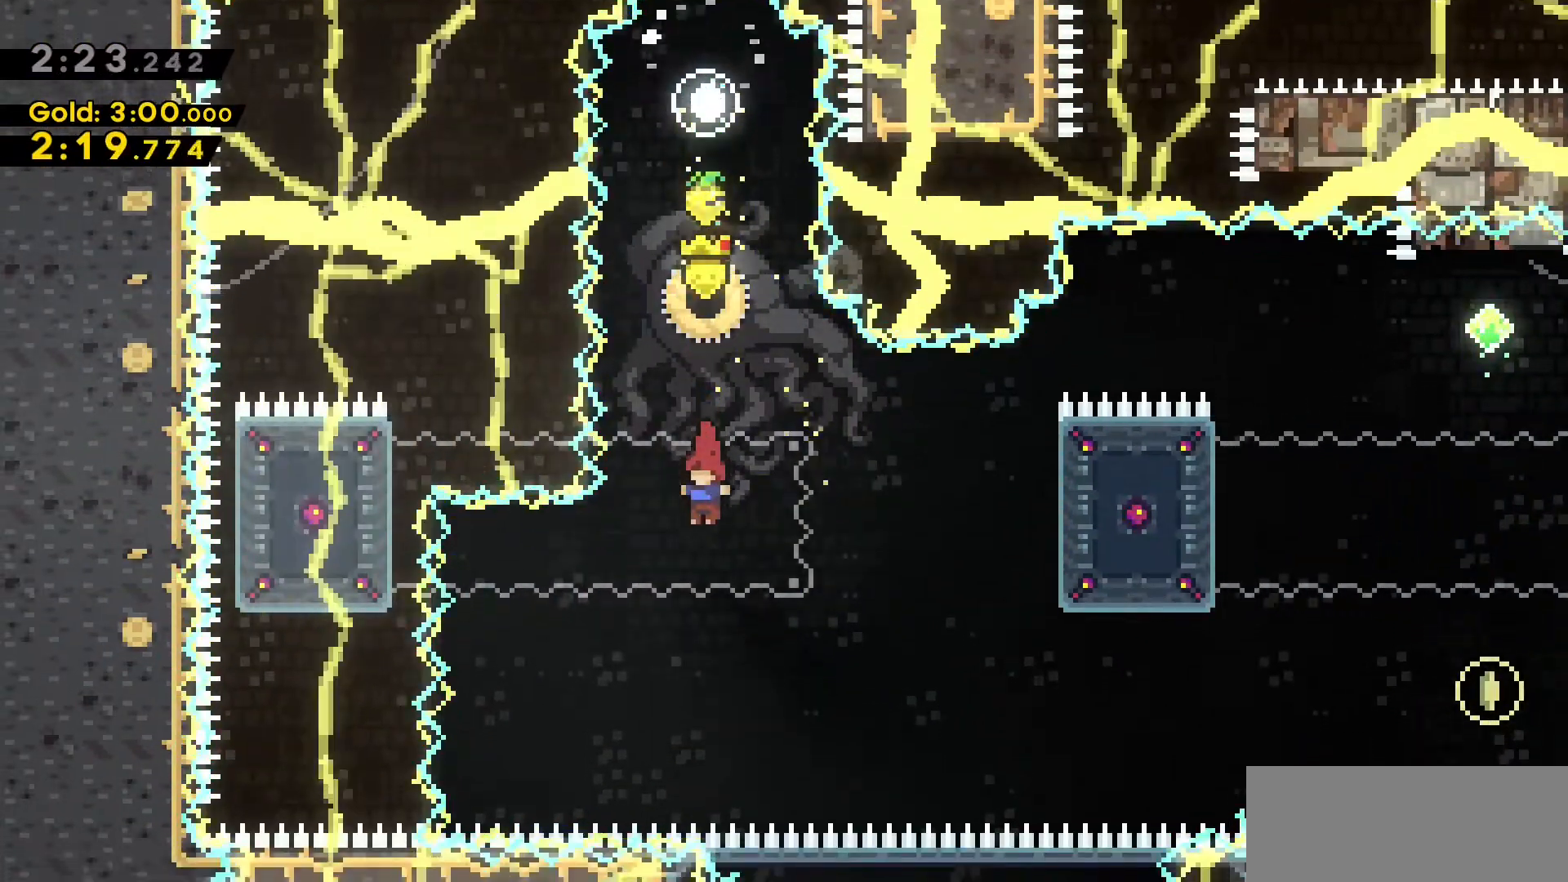
{"keys": ["d", "jump2"], "events": [[33, "a", "down"], [66, "dash", "down"], [300, "d", "down"], [316, "jump2", "down"], [366, "a", "up"], [366, "dash", "up"]]}
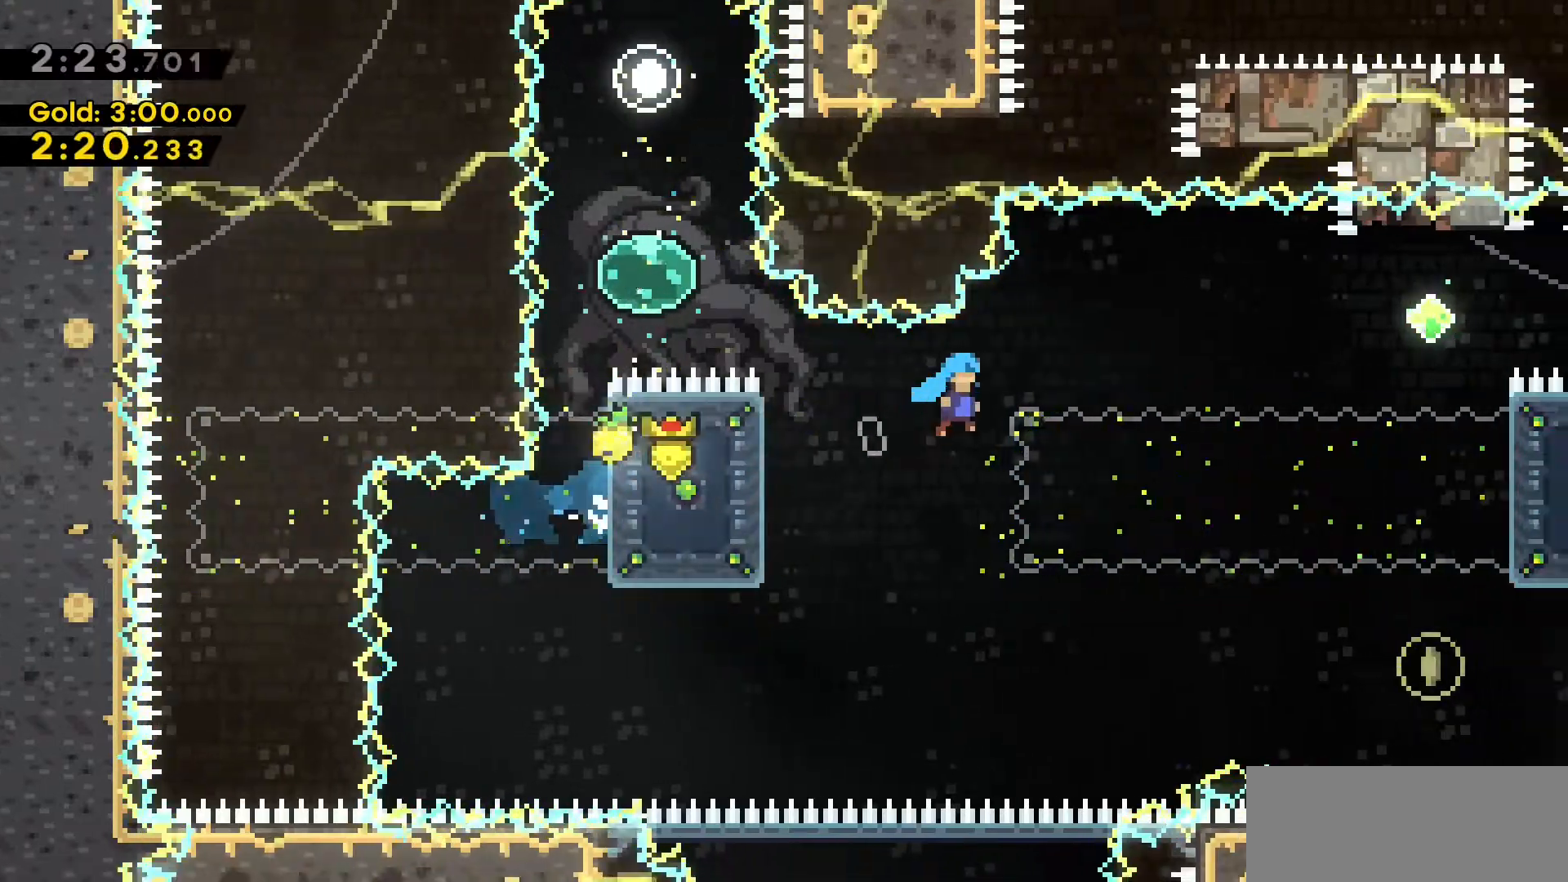
{"keys": ["d", "grab", "w"], "events": [[200, "grab", "down"], [400, "w", "down"], [483, "jump2", "up"]]}
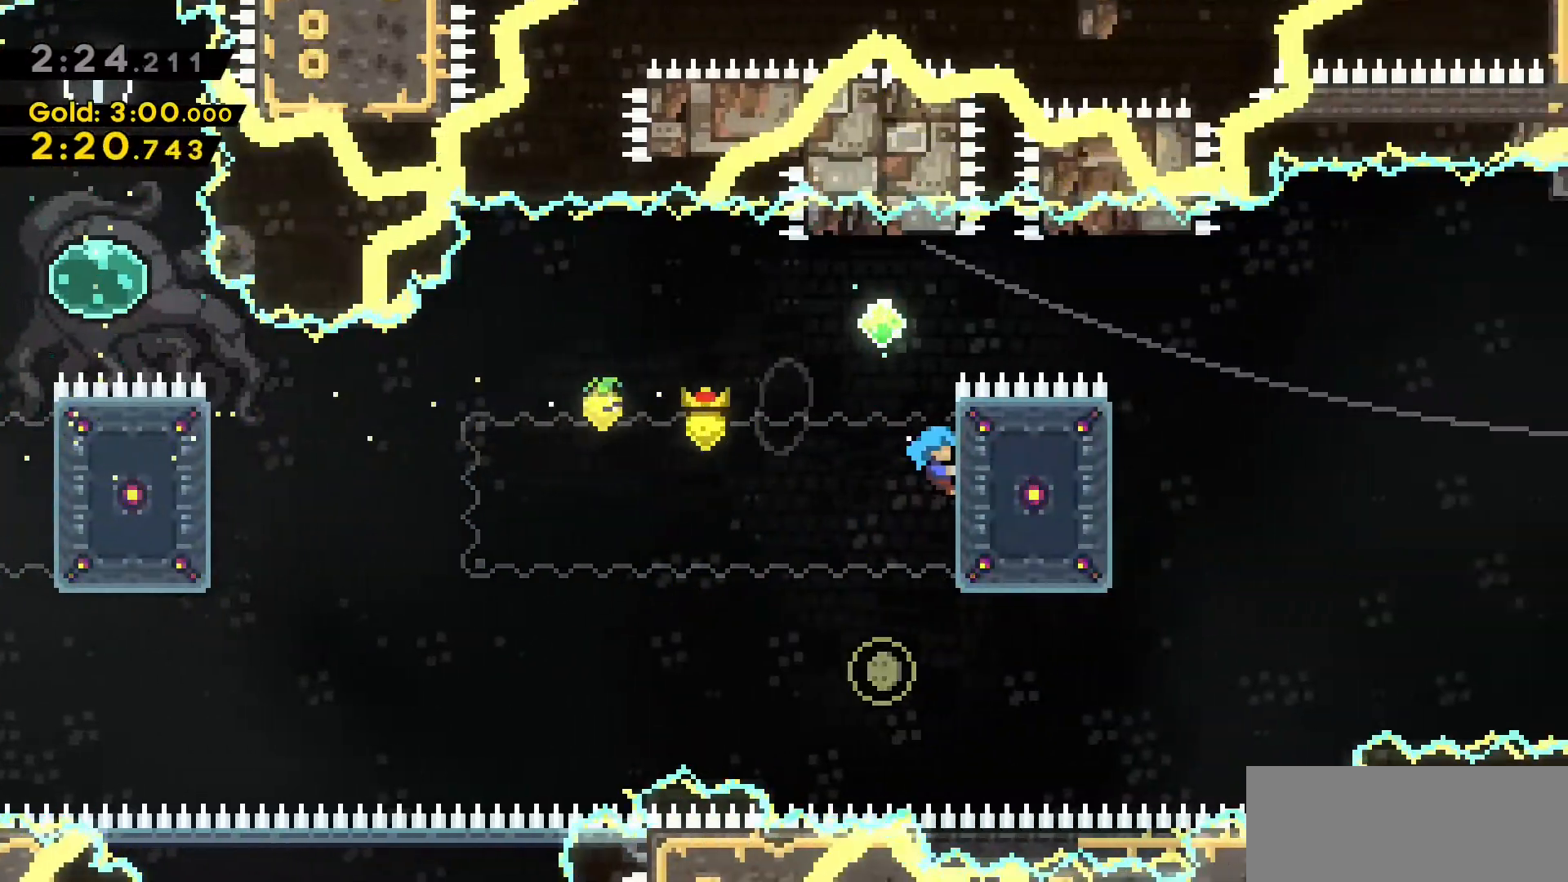
{"keys": ["grab"], "events": [[116, "d", "up"], [350, "w", "up"]]}
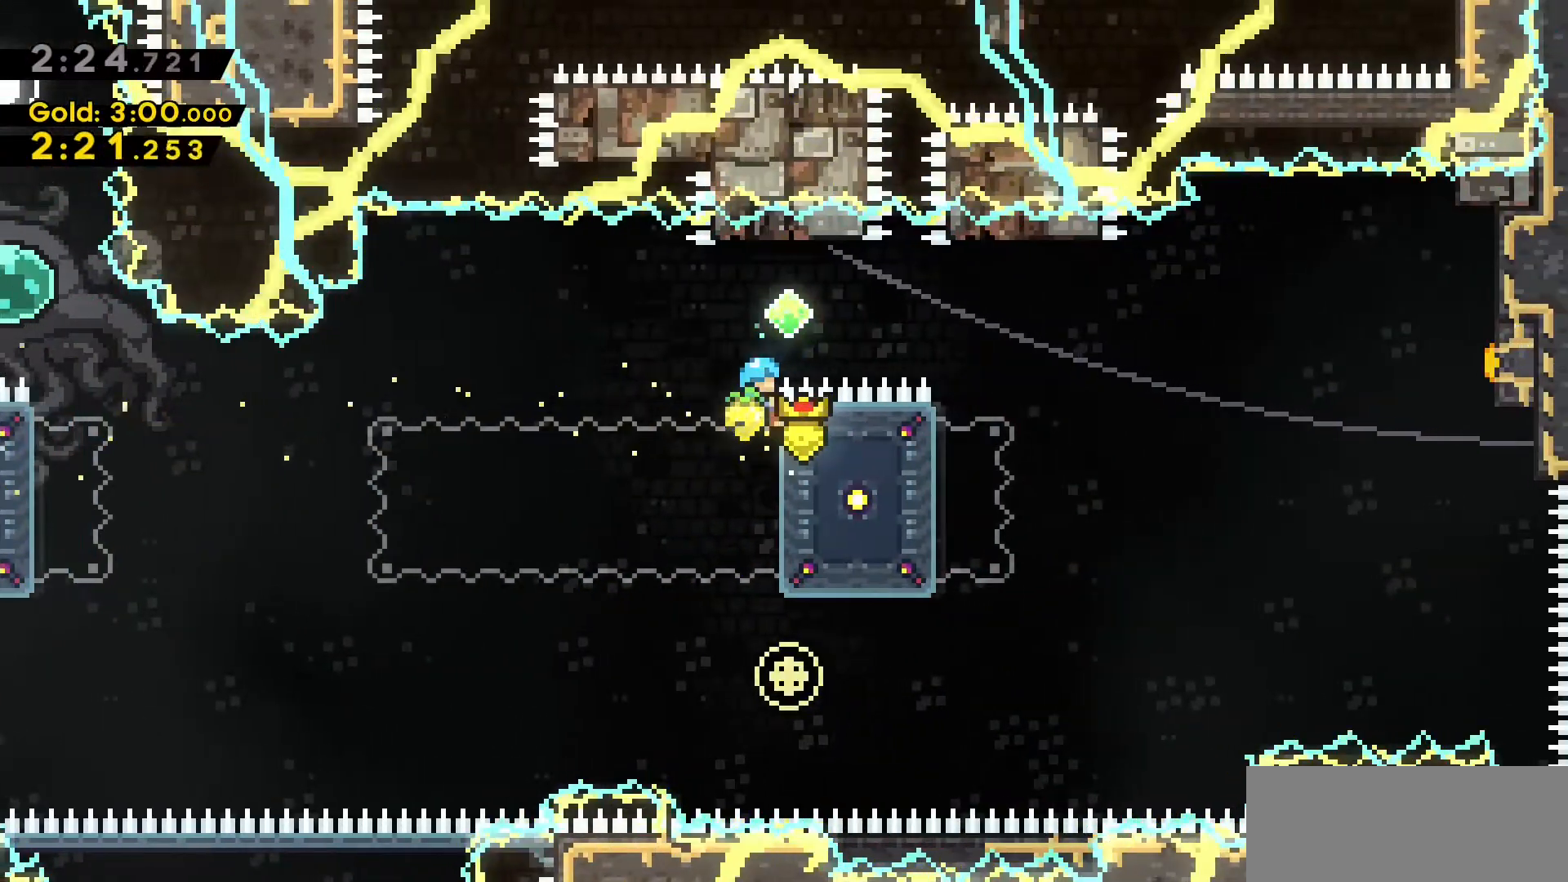
{"keys": ["d"], "events": [[100, "d", "down"], [100, "jump2", "down"], [233, "grab", "up"], [416, "jump2", "up"]]}
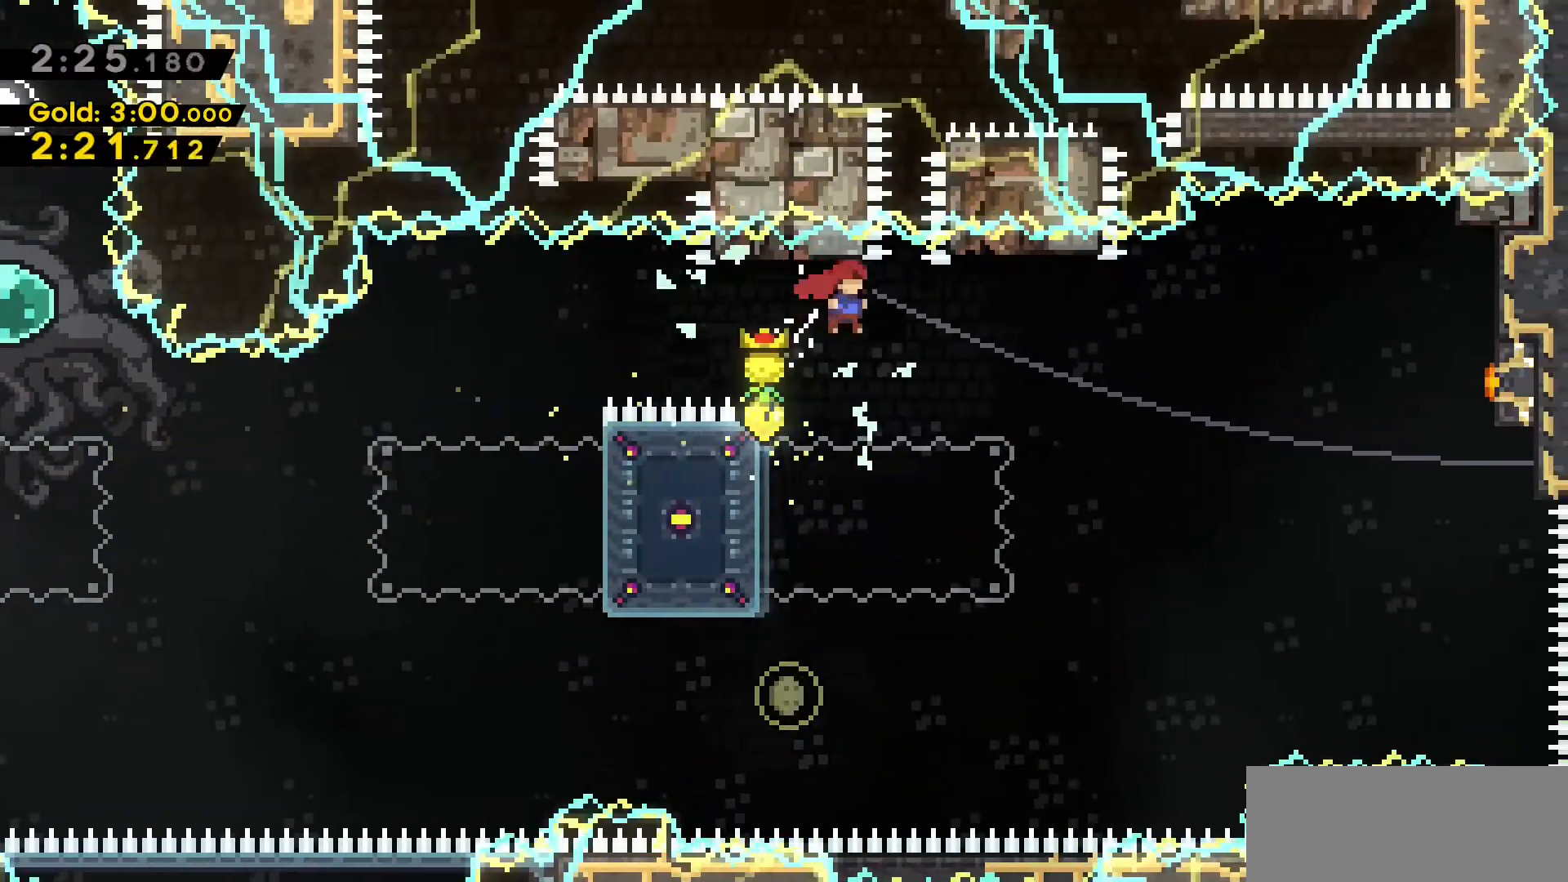
{"keys": ["a", "dash", "w"], "events": [[16, "d", "up"], [300, "a", "down"], [333, "w", "down"], [483, "dash", "down"]]}
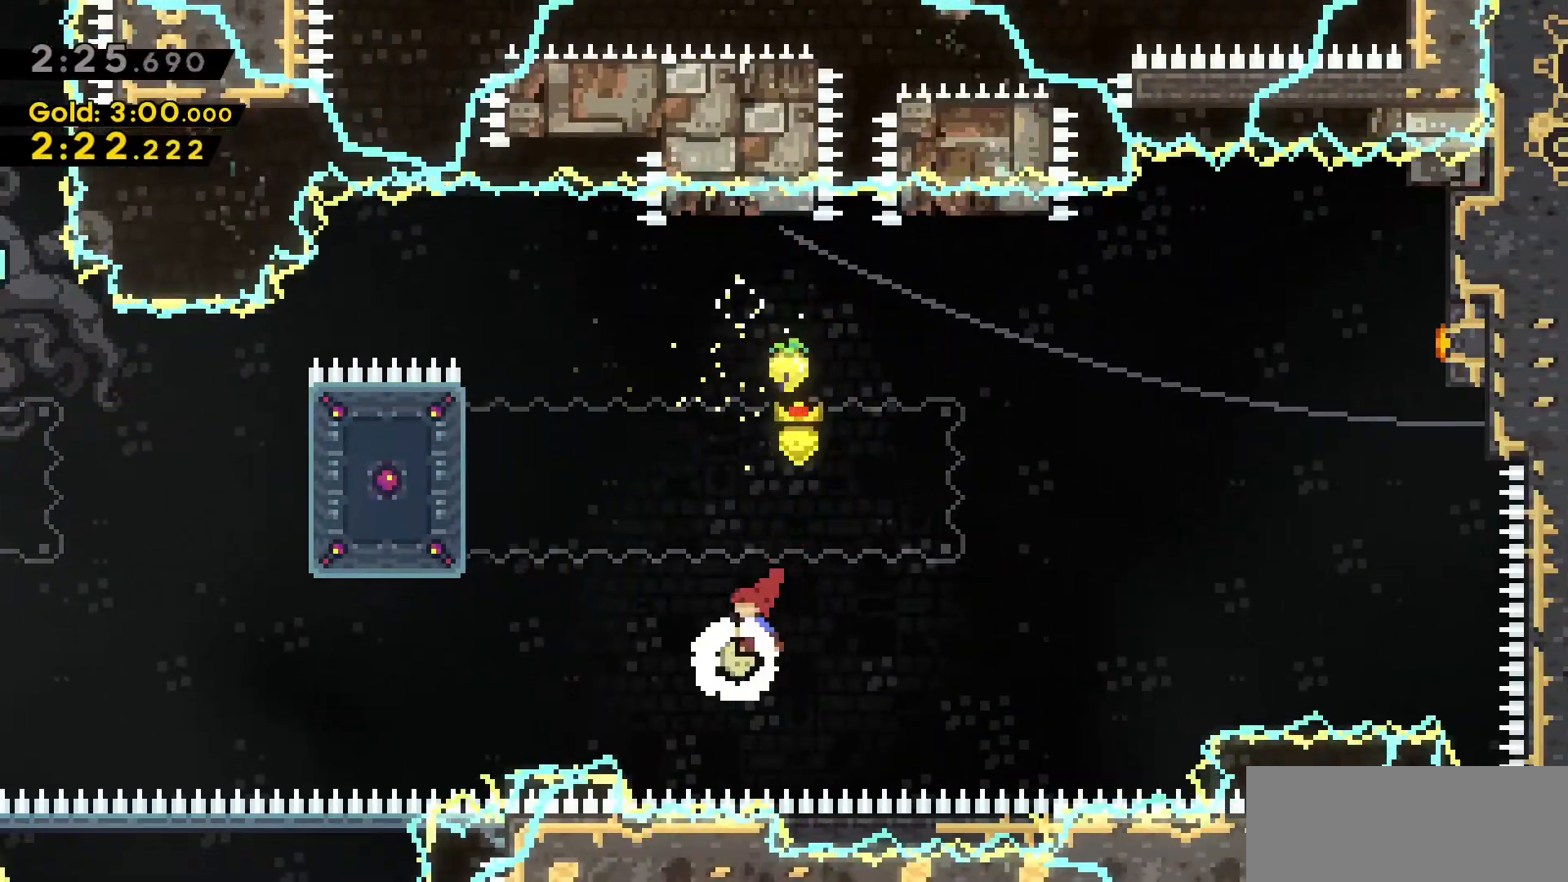
{"keys": ["d", "jump2"], "events": [[266, "d", "down"], [300, "a", "up"], [300, "jump2", "down"], [300, "w", "up"], [333, "dash", "up"]]}
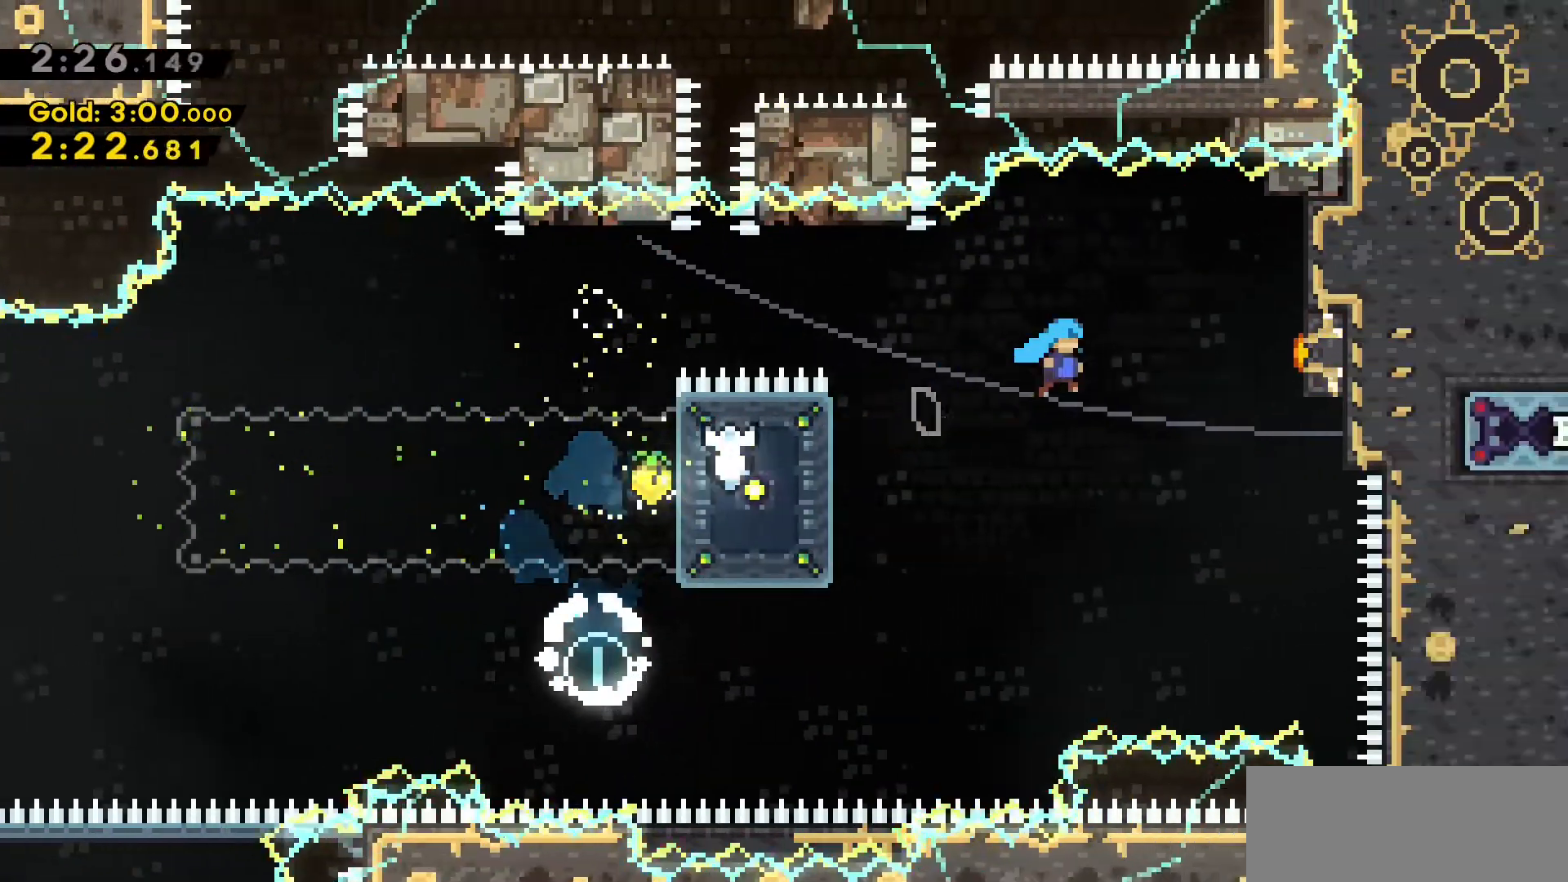
{"keys": ["d", "grab"], "events": [[133, "grab", "down"], [183, "w", "down"], [316, "jump2", "up"], [416, "w", "up"]]}
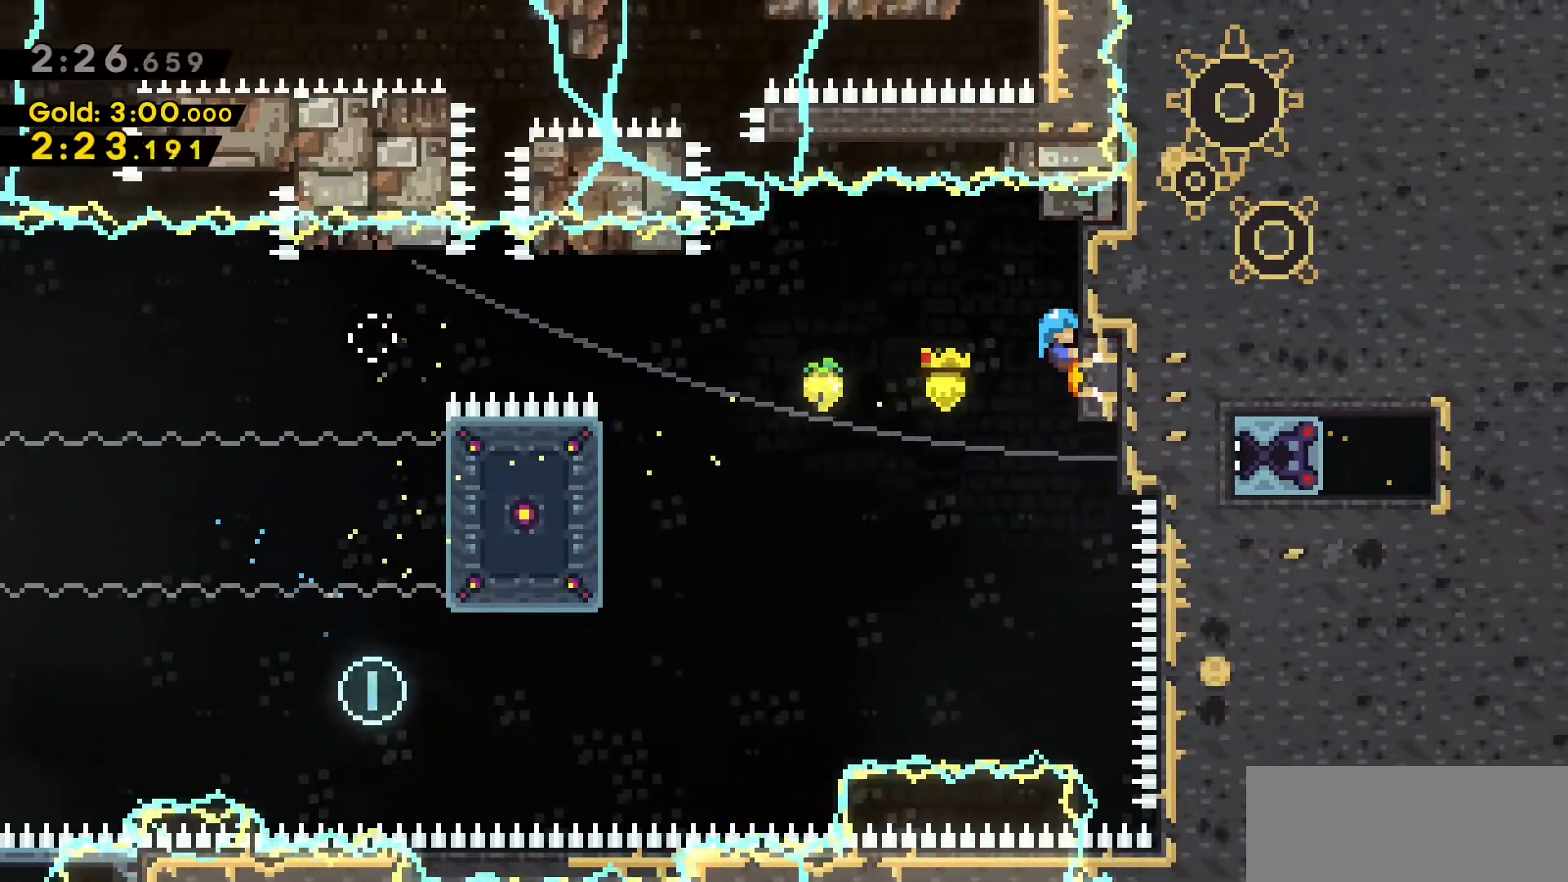
{"keys": [], "events": [[383, "d", "up"], [383, "grab", "up"]]}
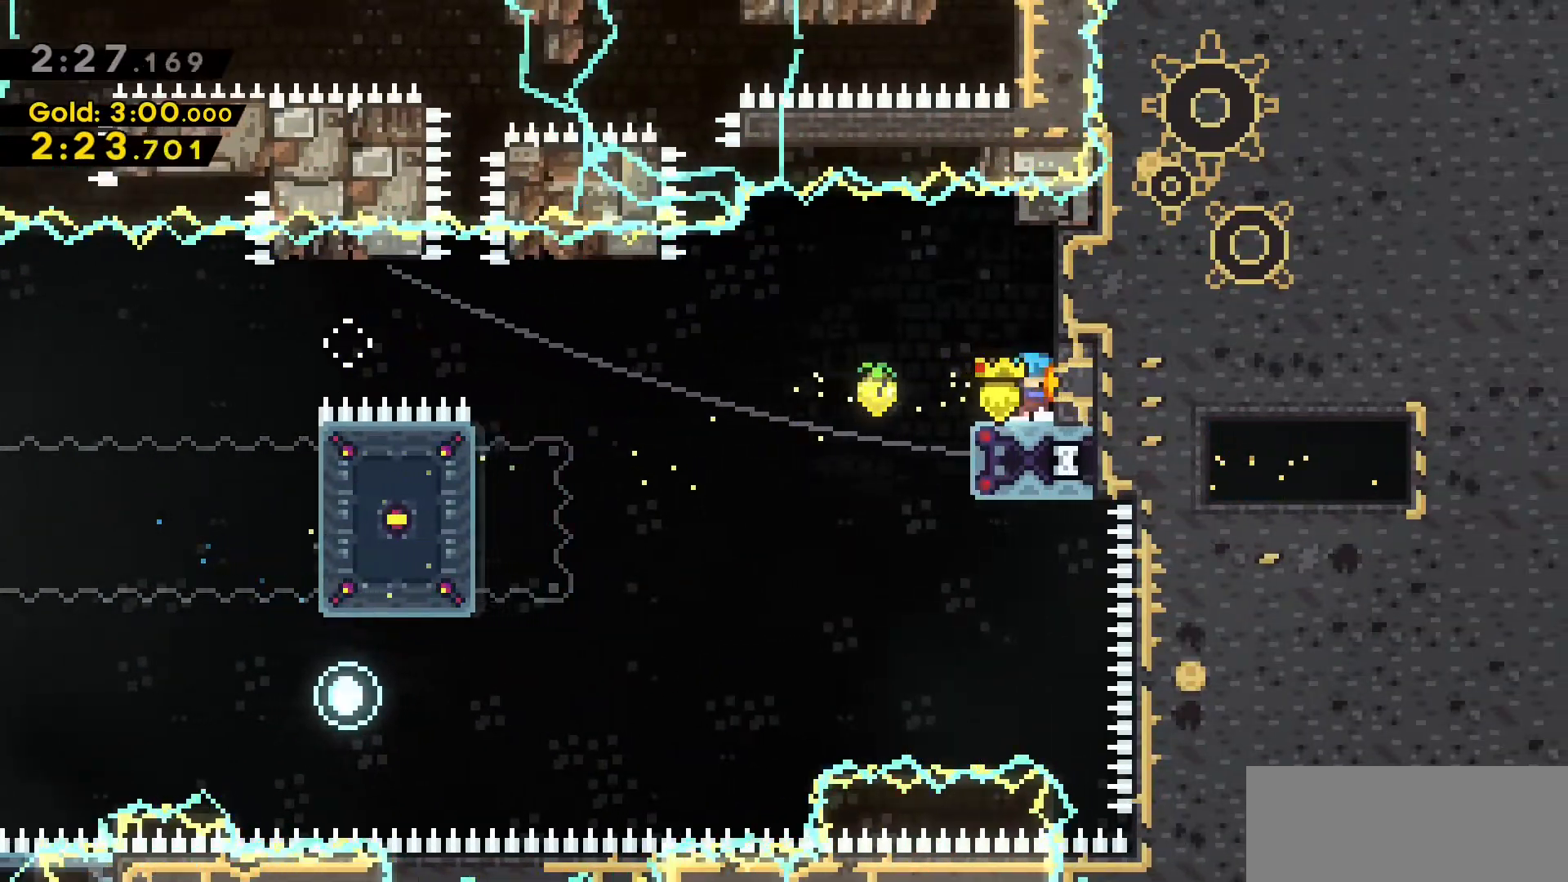
{"keys": ["d", "dash", "s"], "events": [[66, "d", "down"], [116, "dash", "down"], [350, "d", "up"], [350, "dash", "up"], [450, "d", "down"], [450, "s", "down"], [500, "dash", "down"]]}
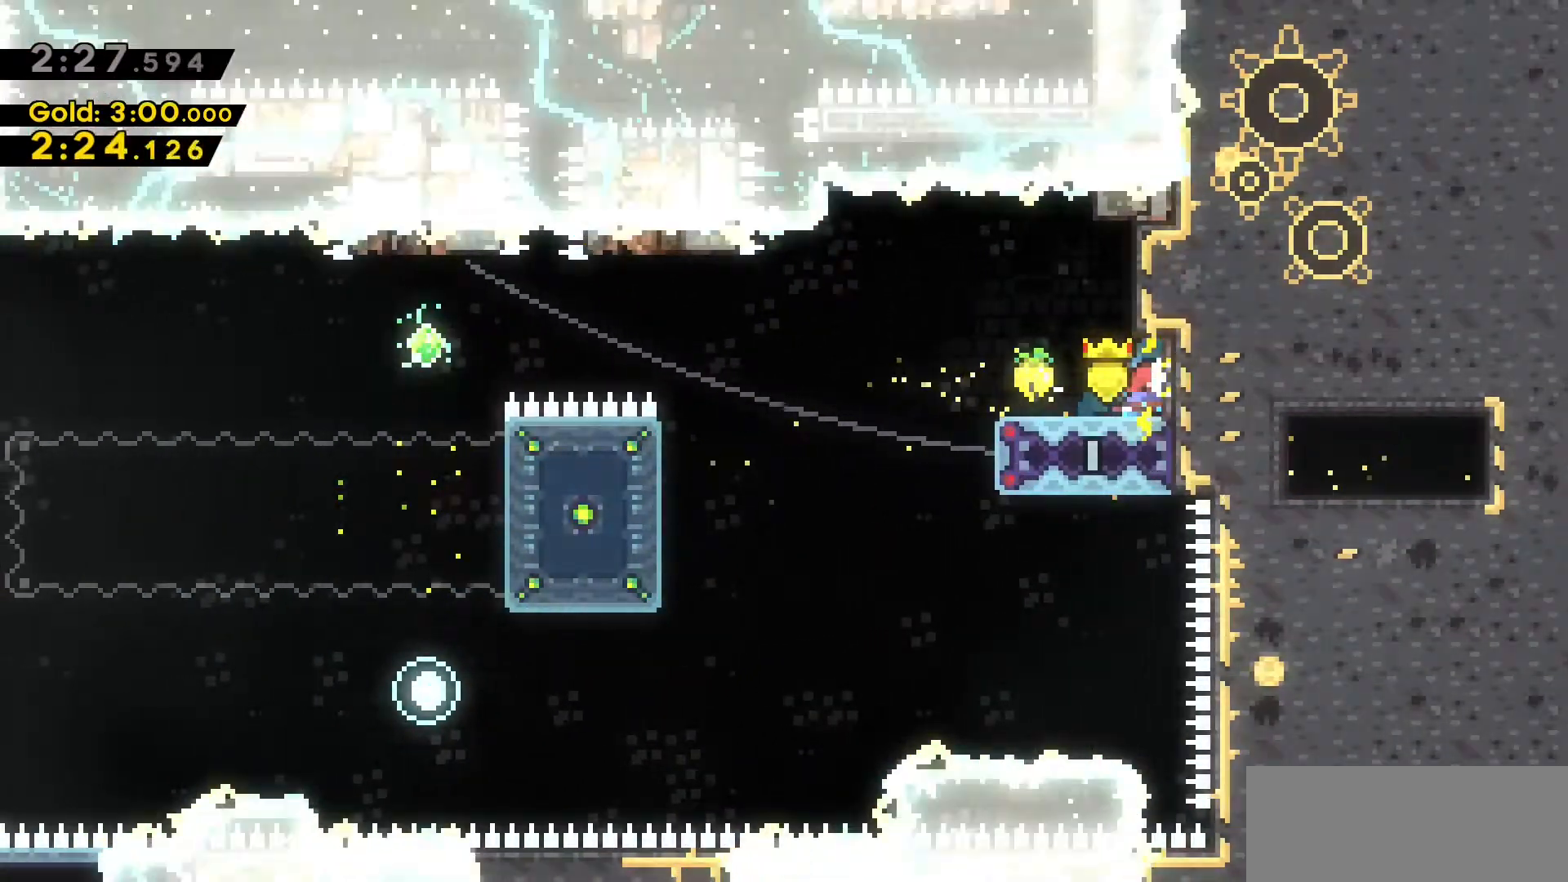
{"keys": ["a", "grab", "w"], "events": [[133, "a", "down"], [133, "jump2", "down"], [183, "d", "up"], [183, "s", "up"], [233, "dash", "up"], [233, "jump2", "up"], [266, "a", "up"], [366, "a", "down"], [416, "grab", "down"], [483, "w", "down"]]}
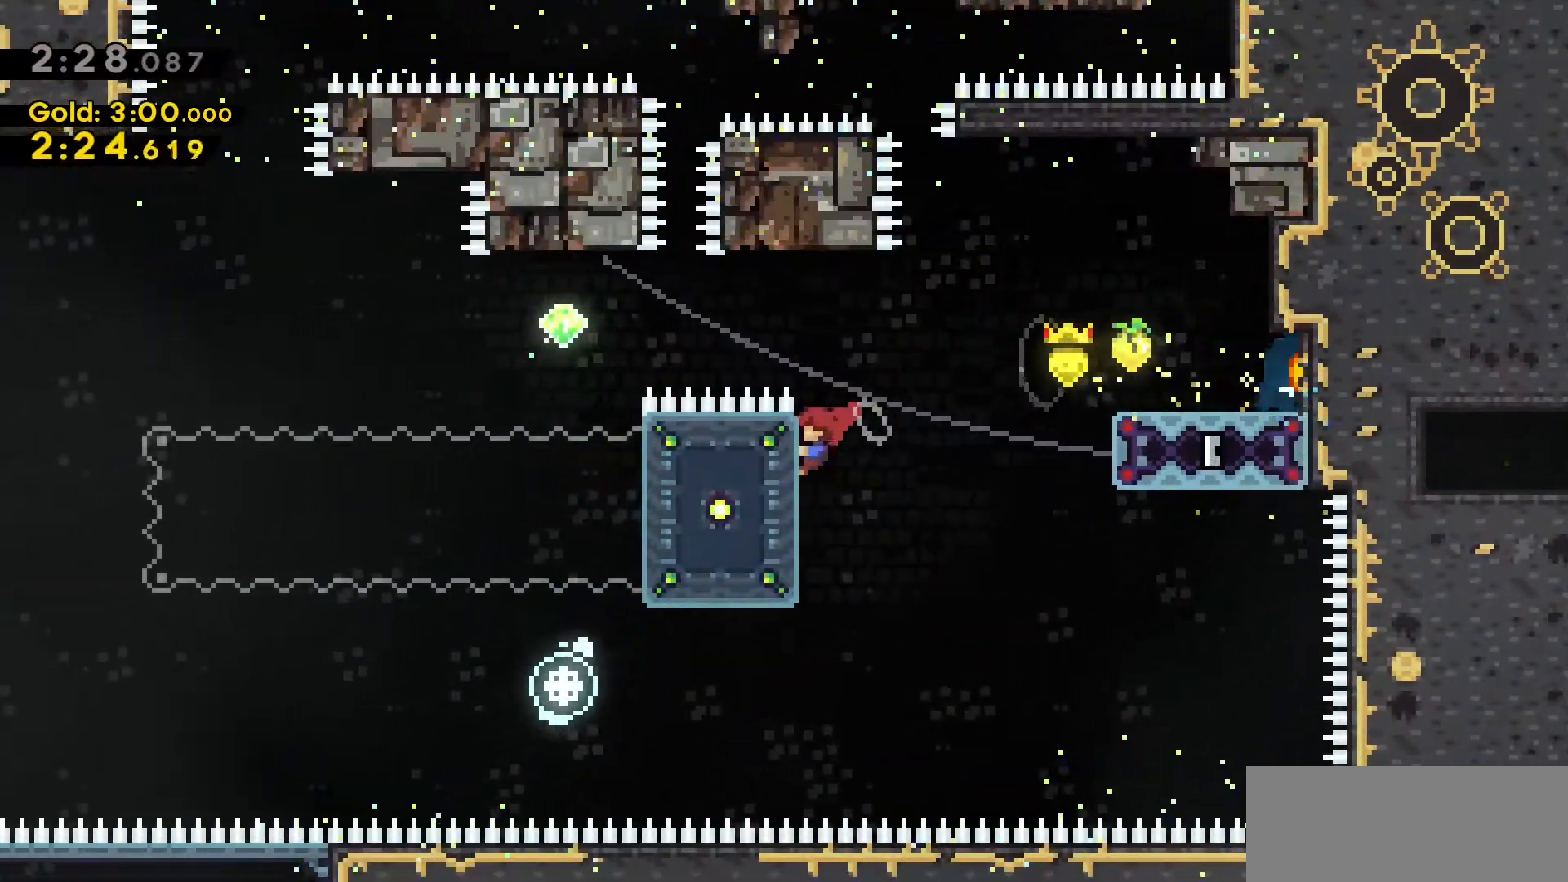
{"keys": ["grab"], "events": [[433, "a", "up"], [433, "w", "up"]]}
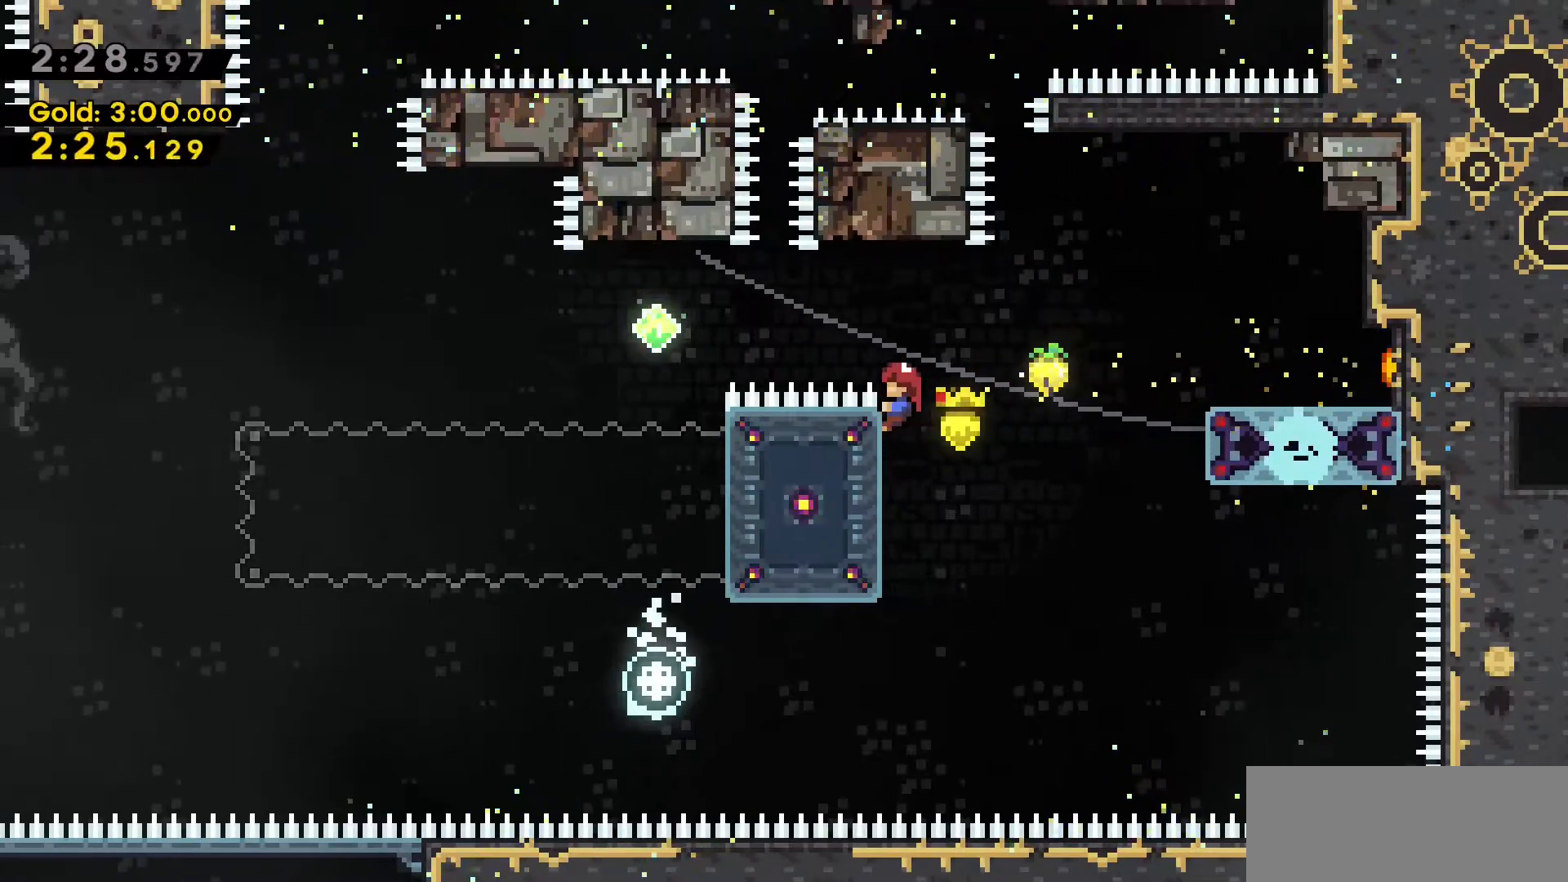
{"keys": ["grab"], "events": []}
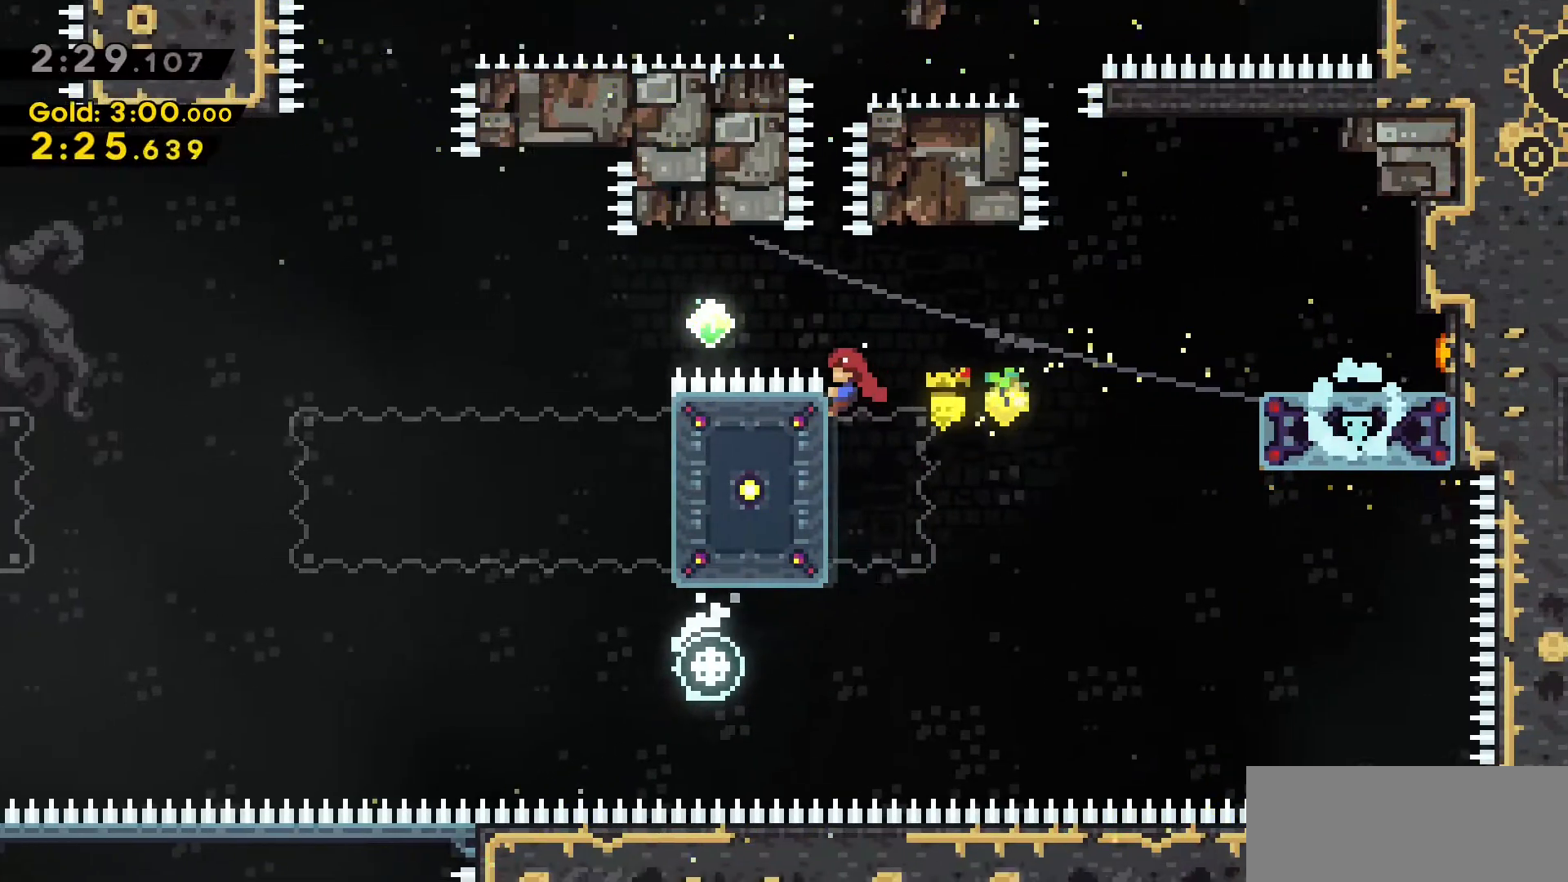
{"keys": ["a", "grab", "w"], "events": [[233, "a", "down"], [383, "w", "down"]]}
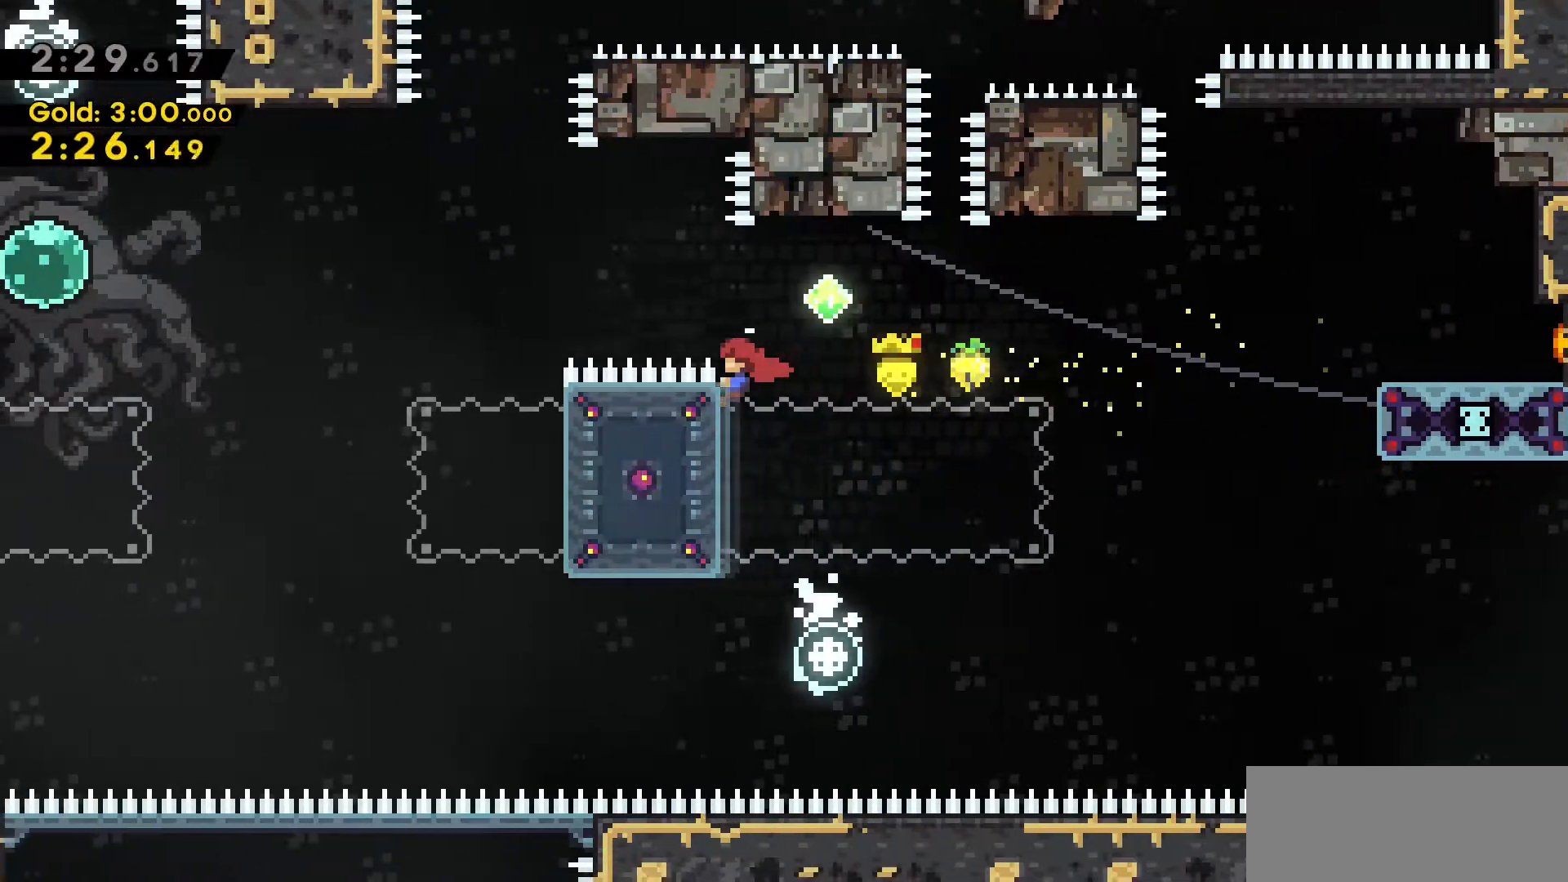
{"keys": ["a", "jump2", "w"], "events": [[200, "jump2", "down"], [333, "grab", "up"]]}
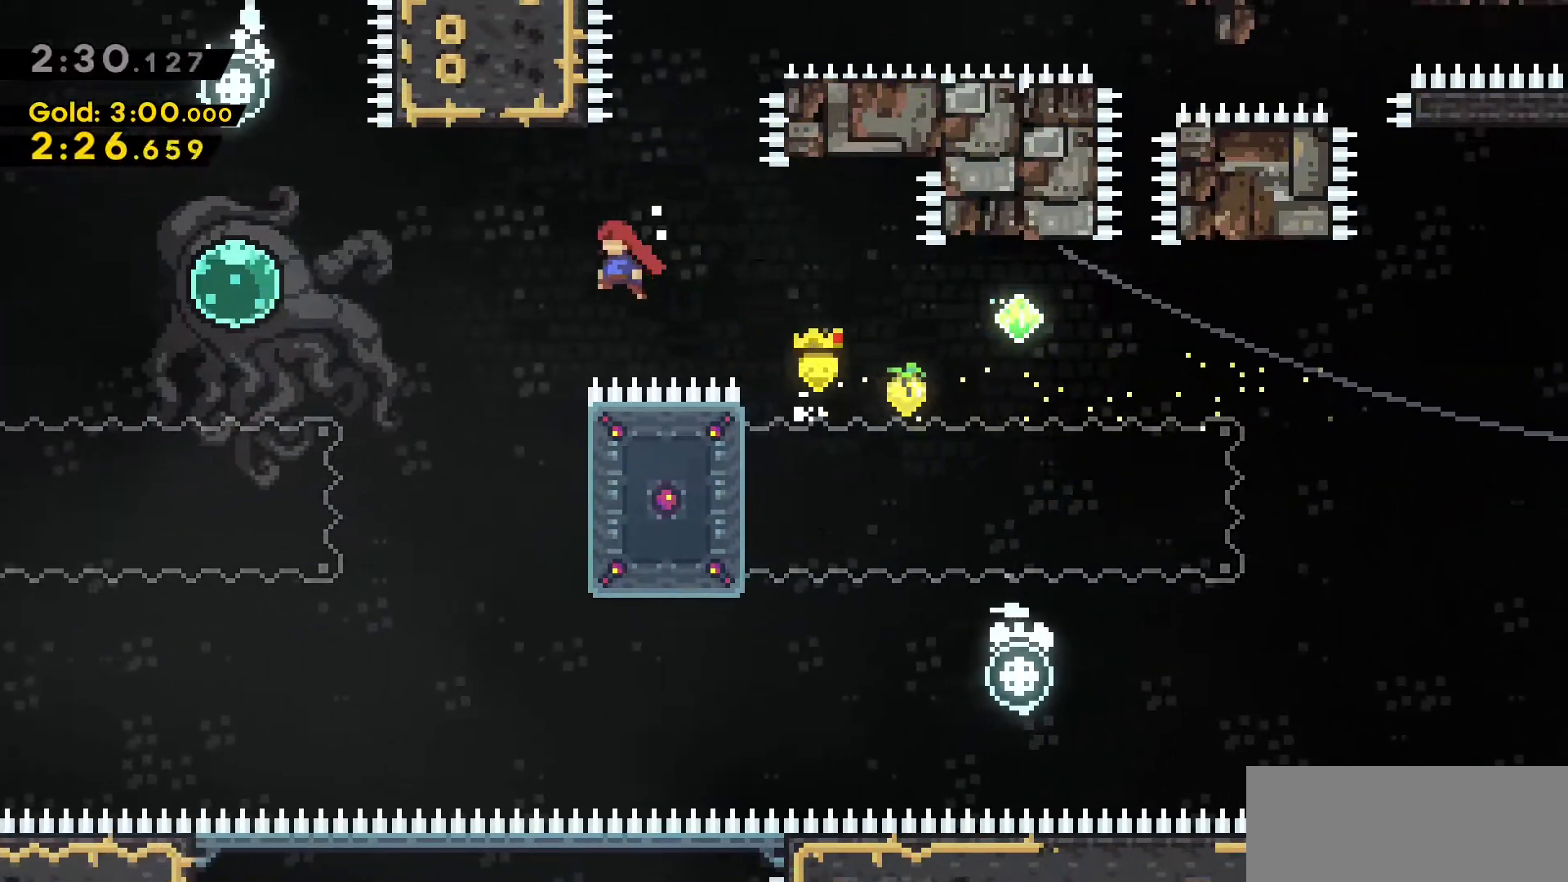
{"keys": ["a", "w"], "events": [[300, "dash", "down"], [300, "jump2", "up"], [500, "dash", "up"]]}
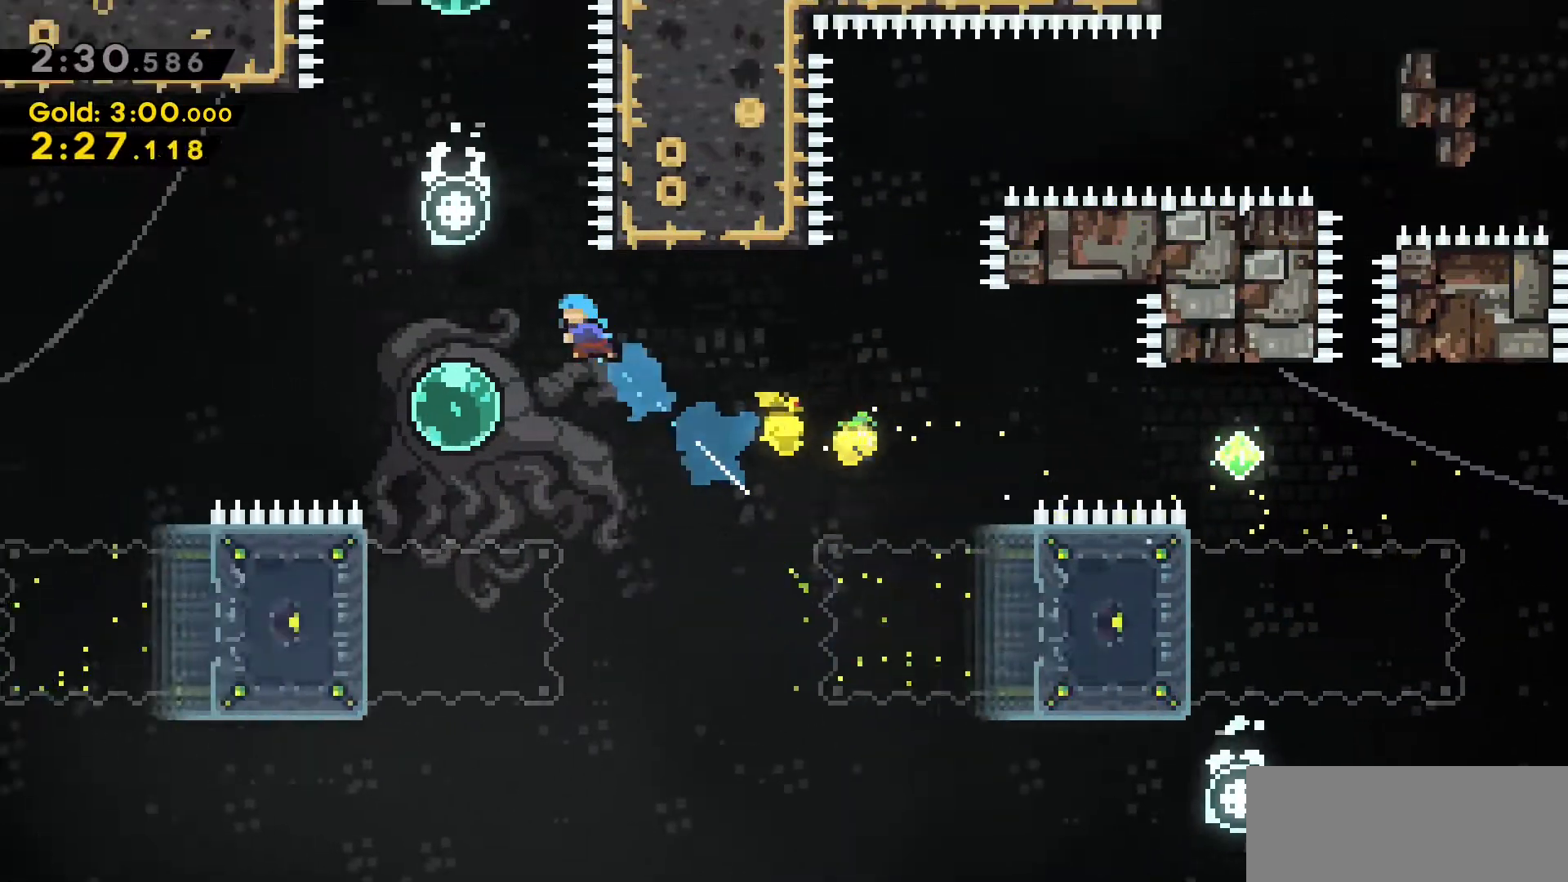
{"keys": ["dash", "w"], "events": [[216, "a", "up"], [366, "dash", "down"]]}
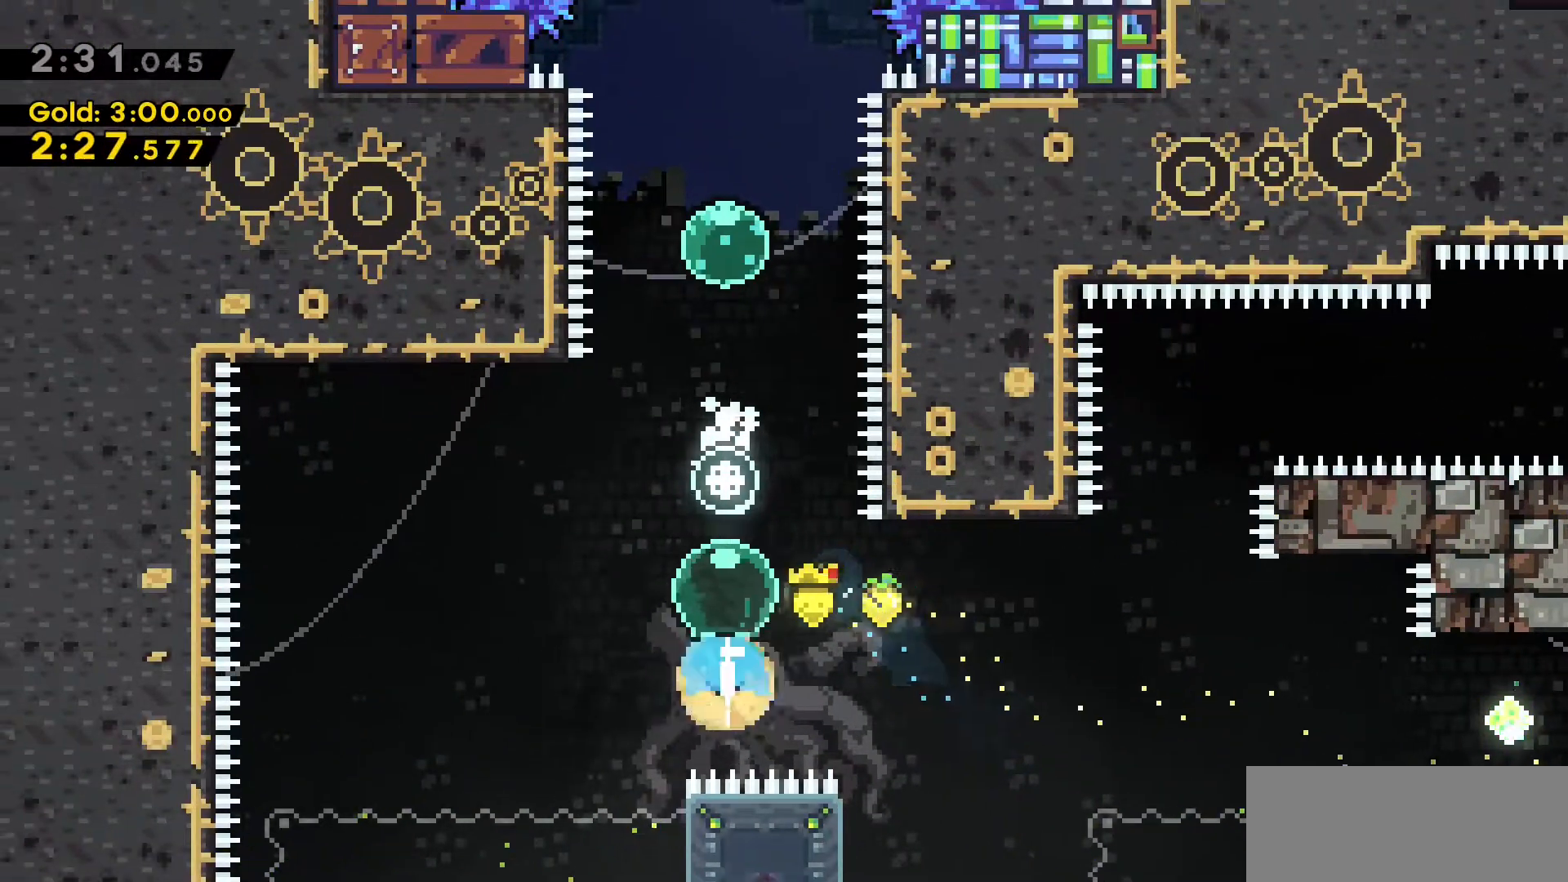
{"keys": ["dash", "w"], "events": [[66, "dash", "up"], [150, "dash", "down"], [383, "dash", "up"], [433, "dash", "down"]]}
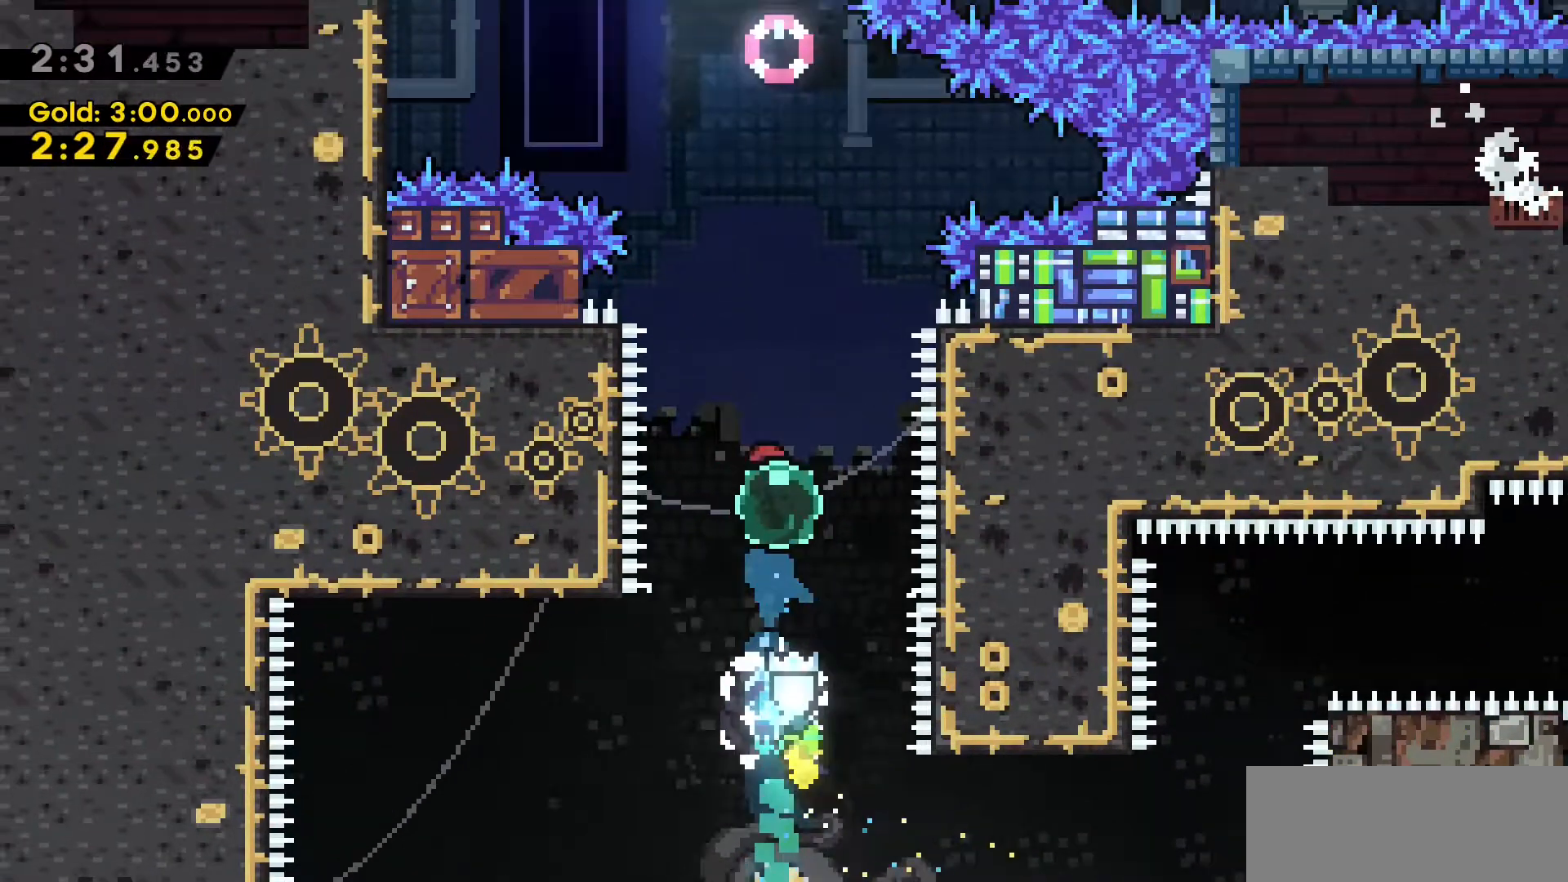
{"keys": ["w"], "events": [[166, "dash", "up"], [266, "a", "down"], [400, "a", "up"]]}
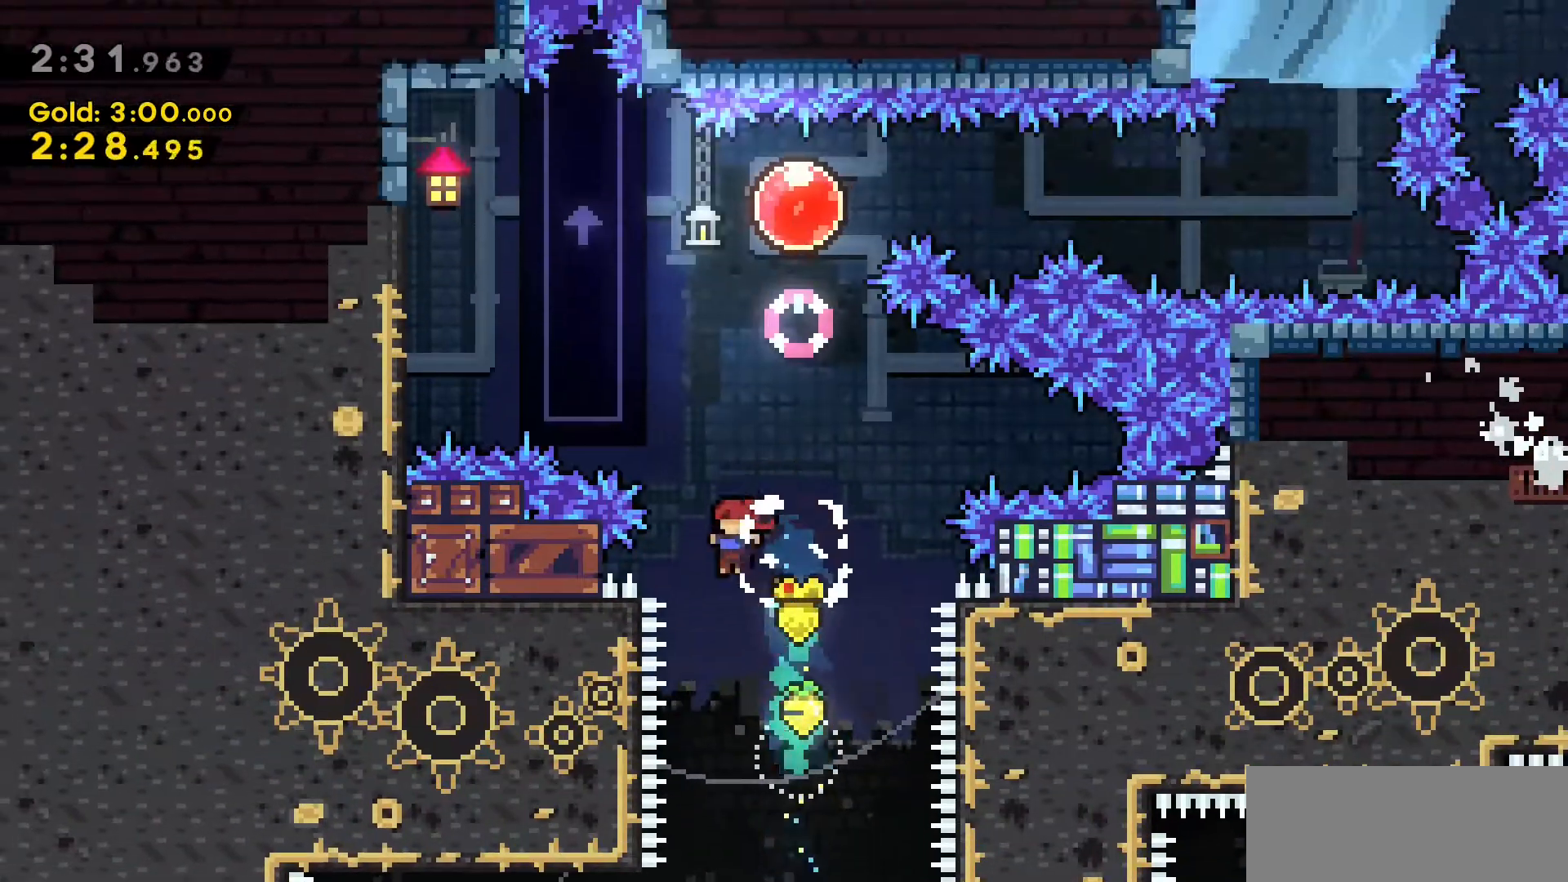
{"keys": ["a", "grab", "w"], "events": [[83, "dash", "down"], [233, "dash", "up"], [250, "a", "down"], [316, "grab", "down"]]}
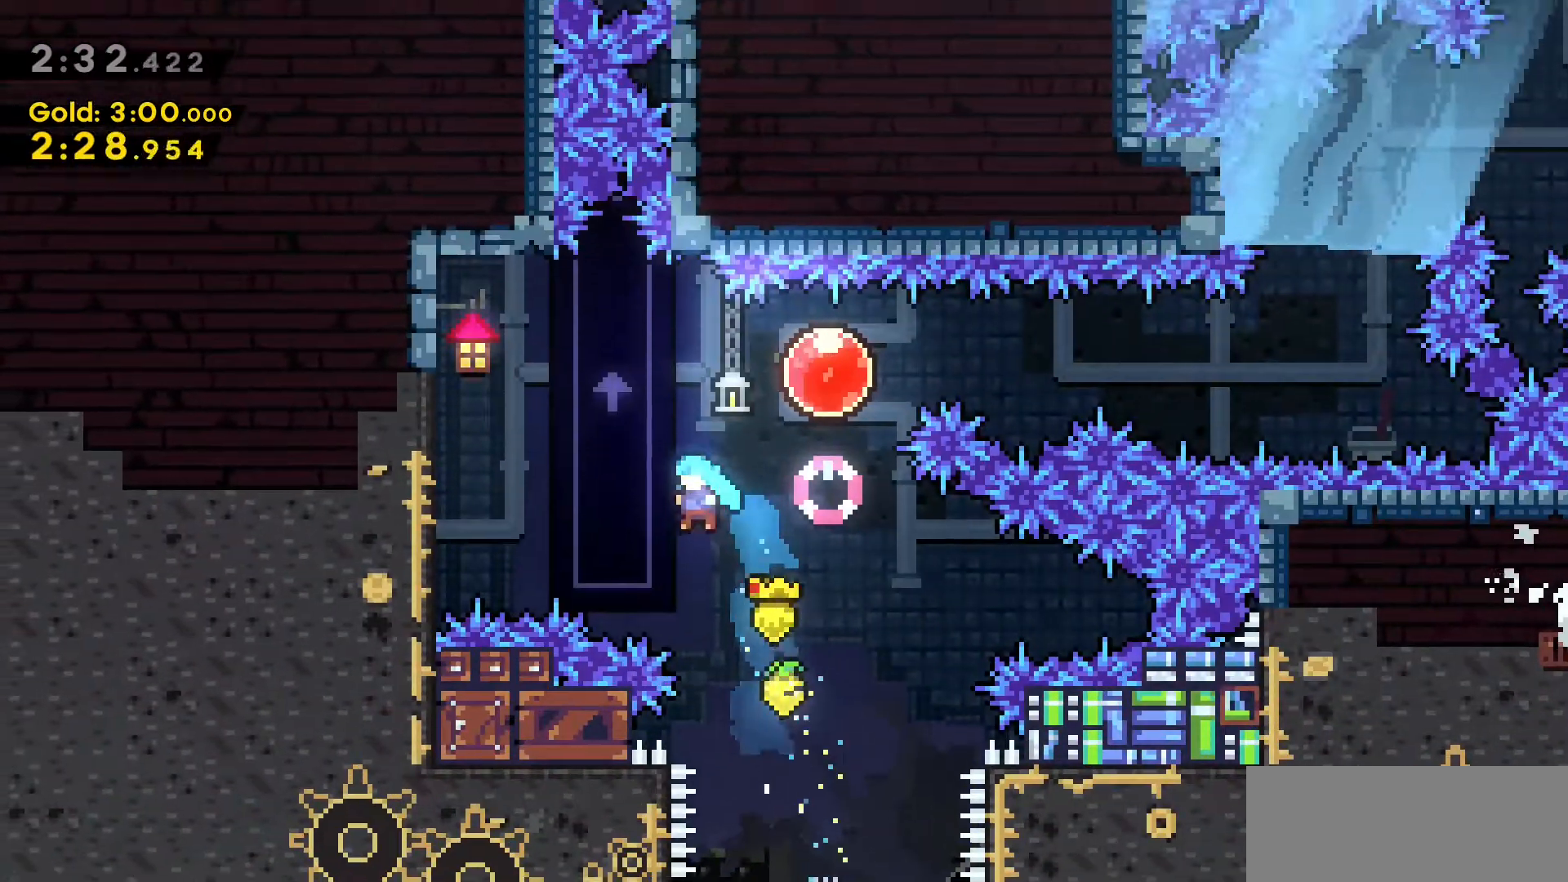
{"keys": ["d", "dash"], "events": [[150, "a", "up"], [150, "d", "down"], [233, "jump2", "down"], [333, "w", "up"], [383, "grab", "up"], [483, "dash", "down"], [483, "jump2", "up"]]}
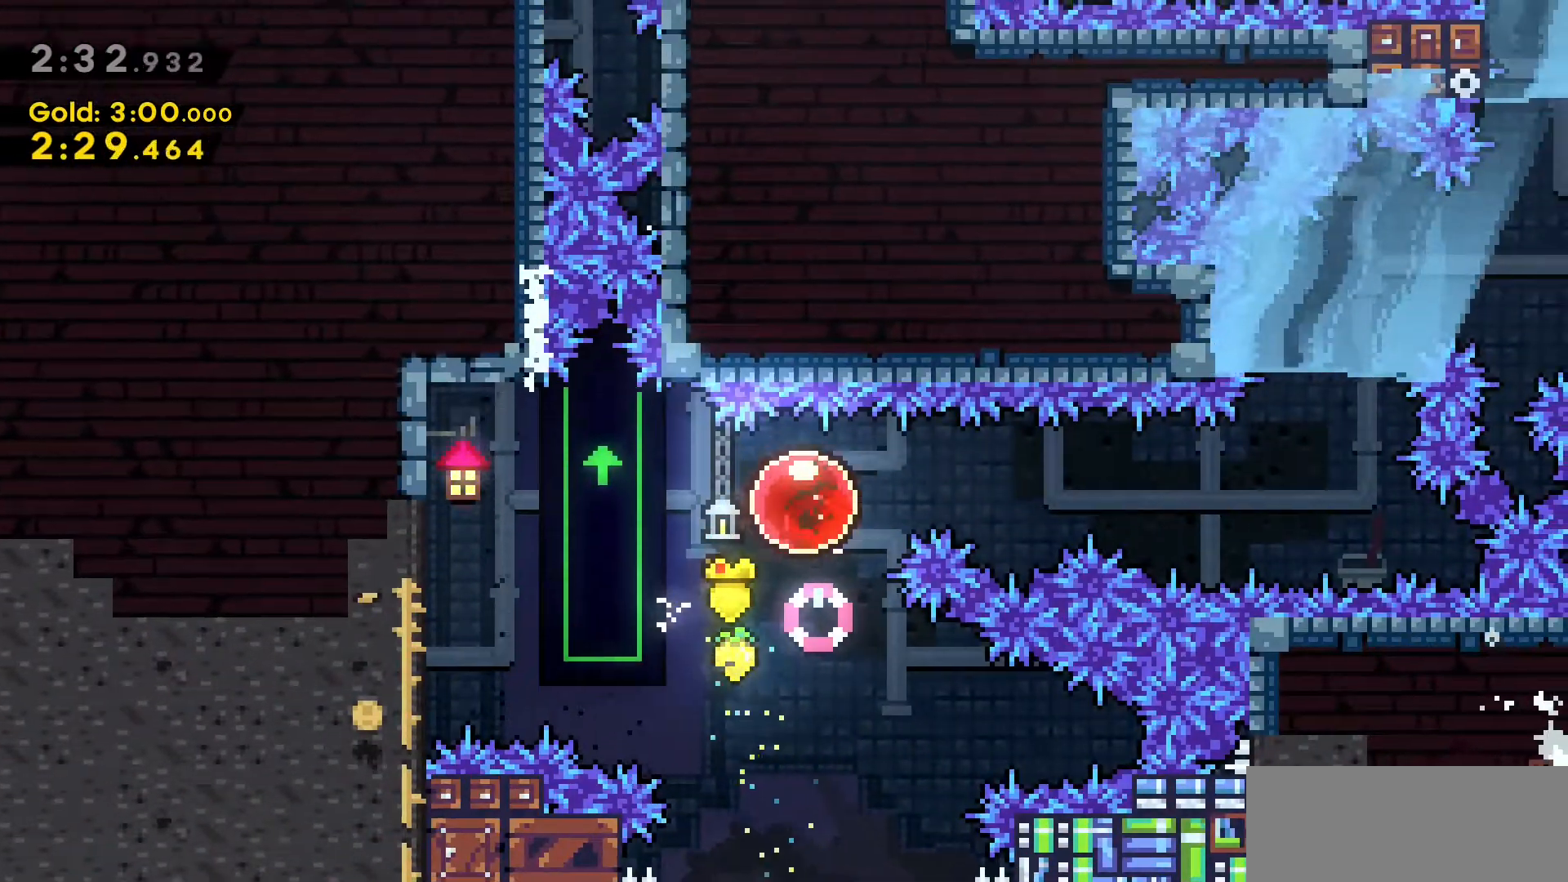
{"keys": ["dash", "w"], "events": [[166, "dash", "up"], [450, "d", "up"], [450, "w", "down"], [483, "dash", "down"]]}
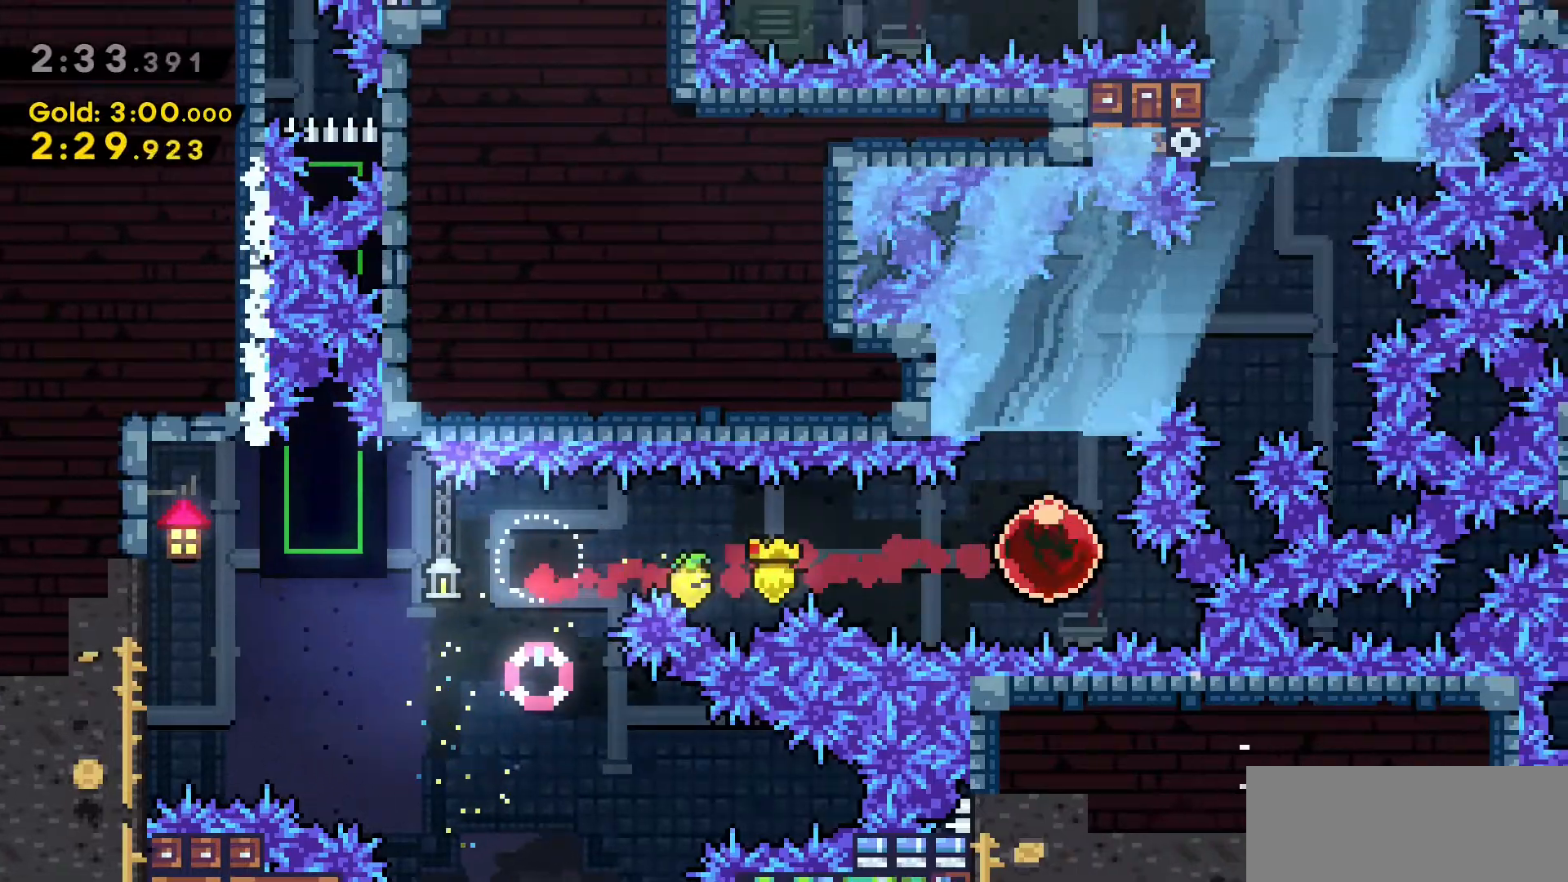
{"keys": ["d", "dash"], "events": [[216, "dash", "up"], [216, "w", "up"], [416, "d", "down"], [416, "dash", "down"]]}
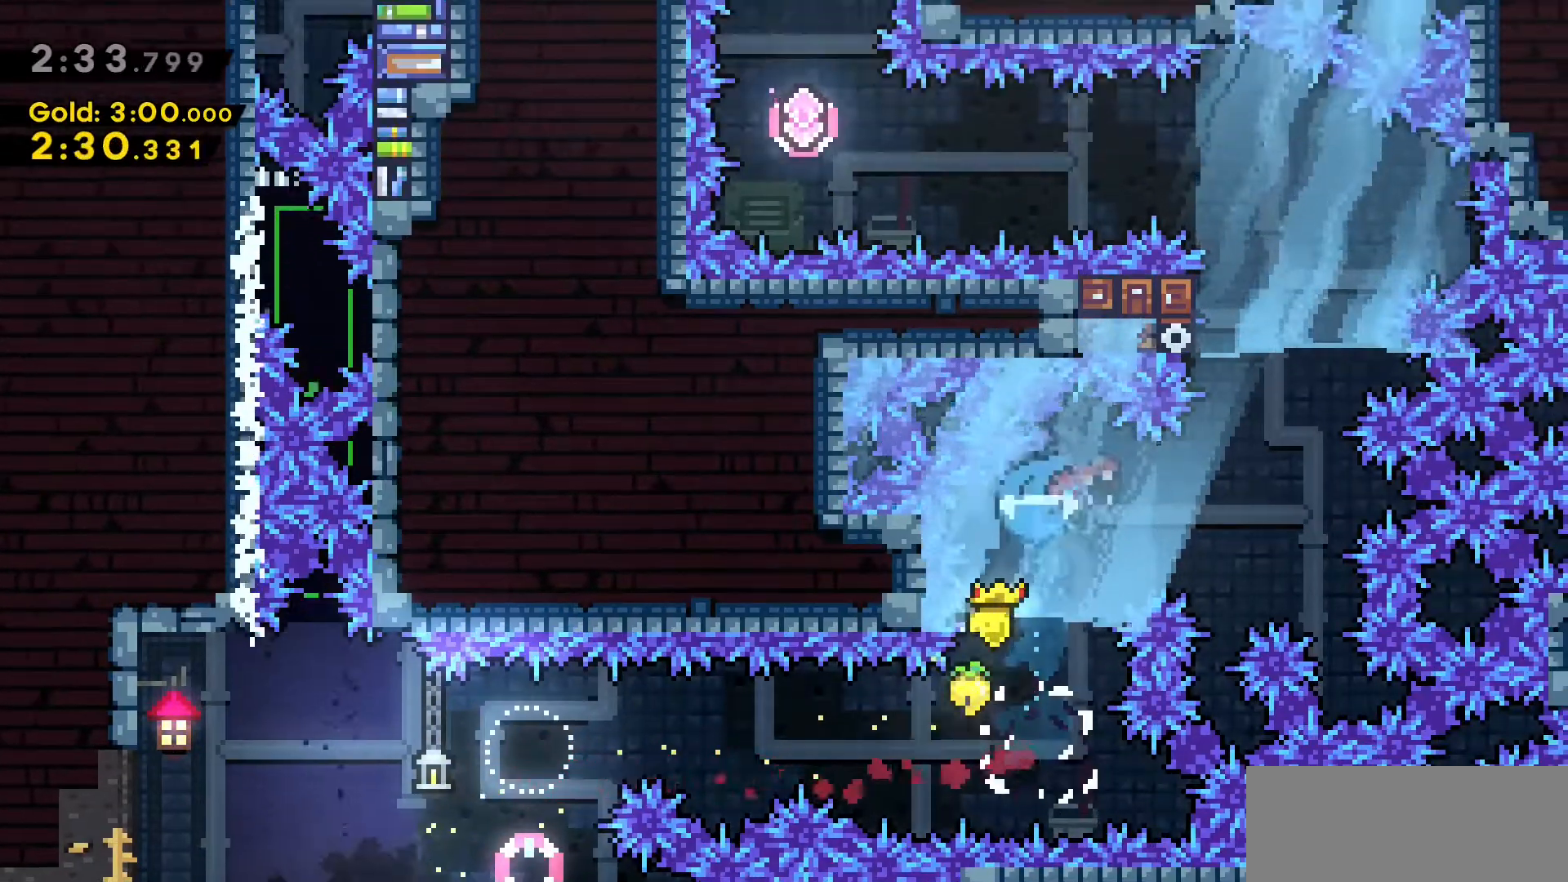
{"keys": ["dash", "w"], "events": [[150, "dash", "up"], [200, "w", "down"], [250, "d", "up"], [250, "dash", "down"]]}
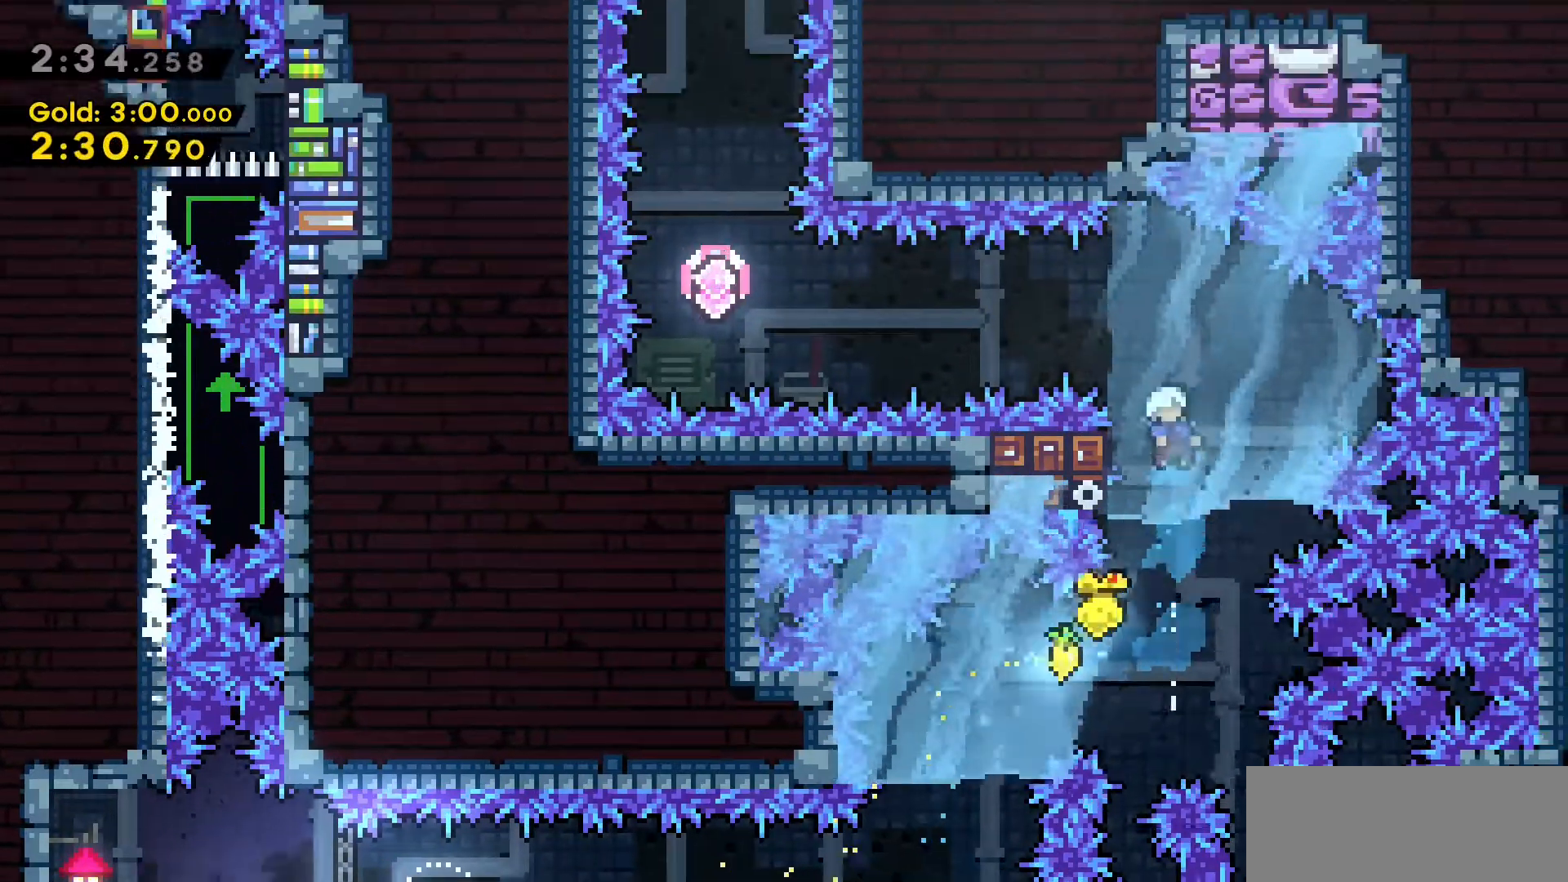
{"keys": ["a", "dash"], "events": [[116, "dash", "up"], [350, "w", "up"], [400, "a", "down"], [450, "dash", "down"]]}
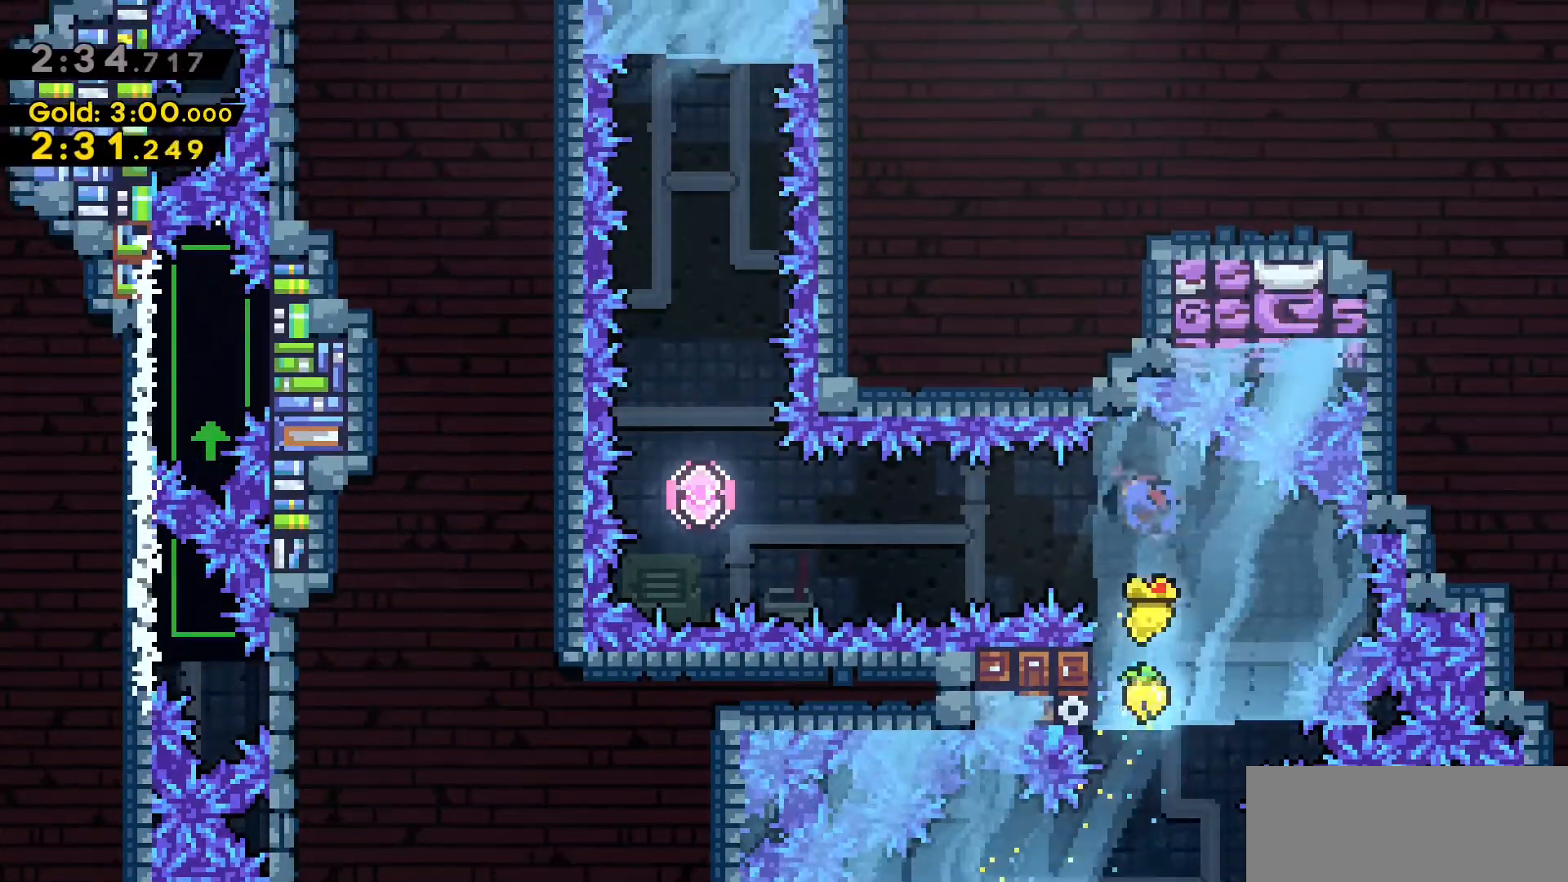
{"keys": ["a"], "events": [[133, "dash", "up"], [233, "dash", "down"], [500, "dash", "up"]]}
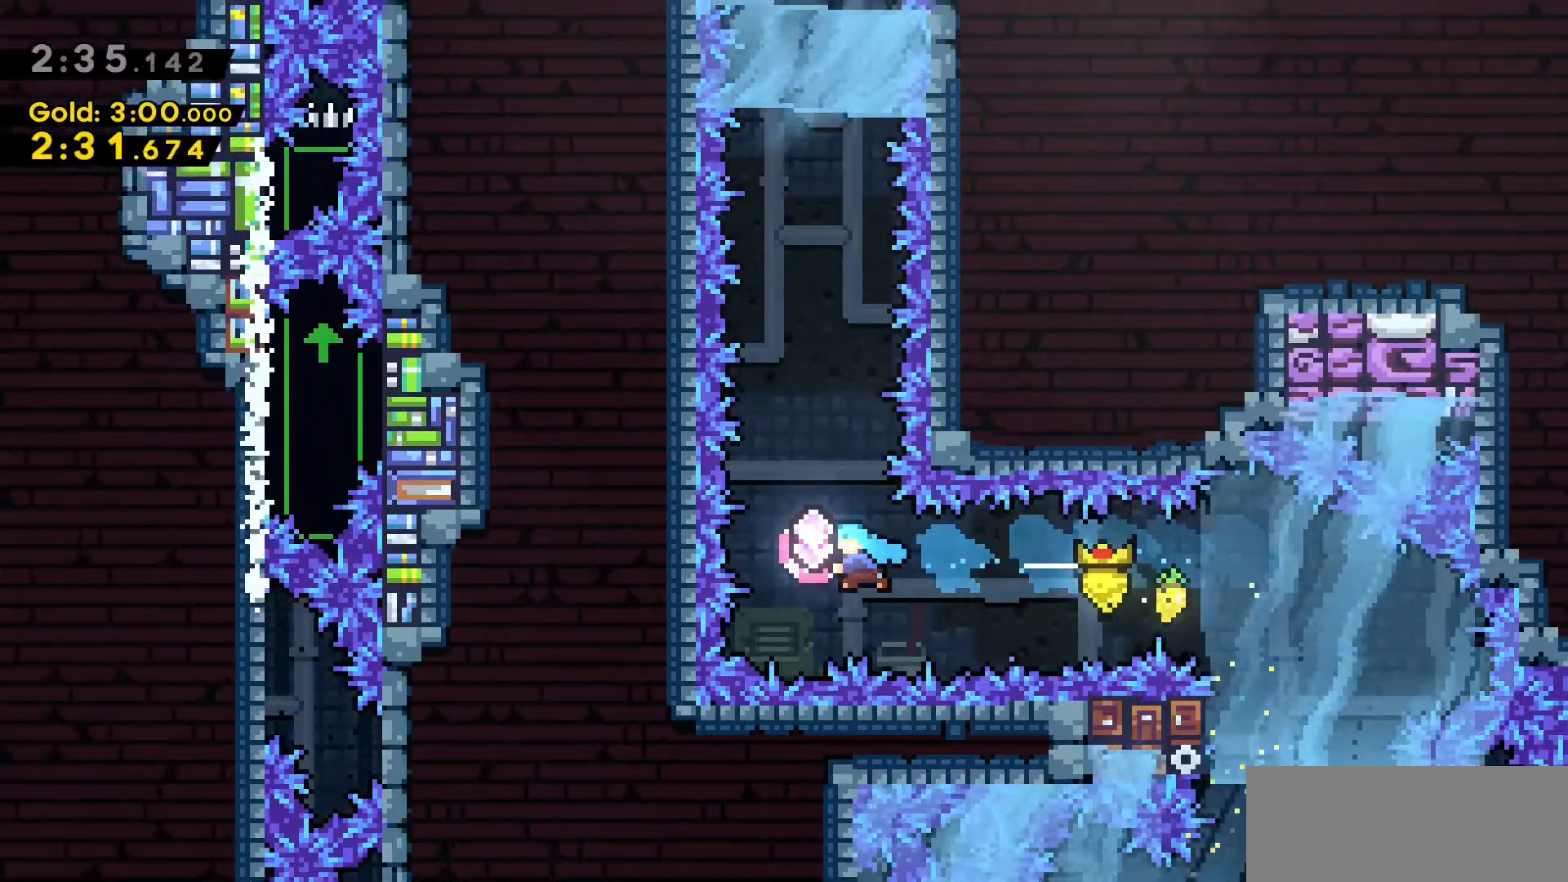
{"keys": ["dash", "w"], "events": [[50, "a", "up"], [50, "w", "down"], [100, "dash", "down"], [333, "dash", "up"], [483, "dash", "down"]]}
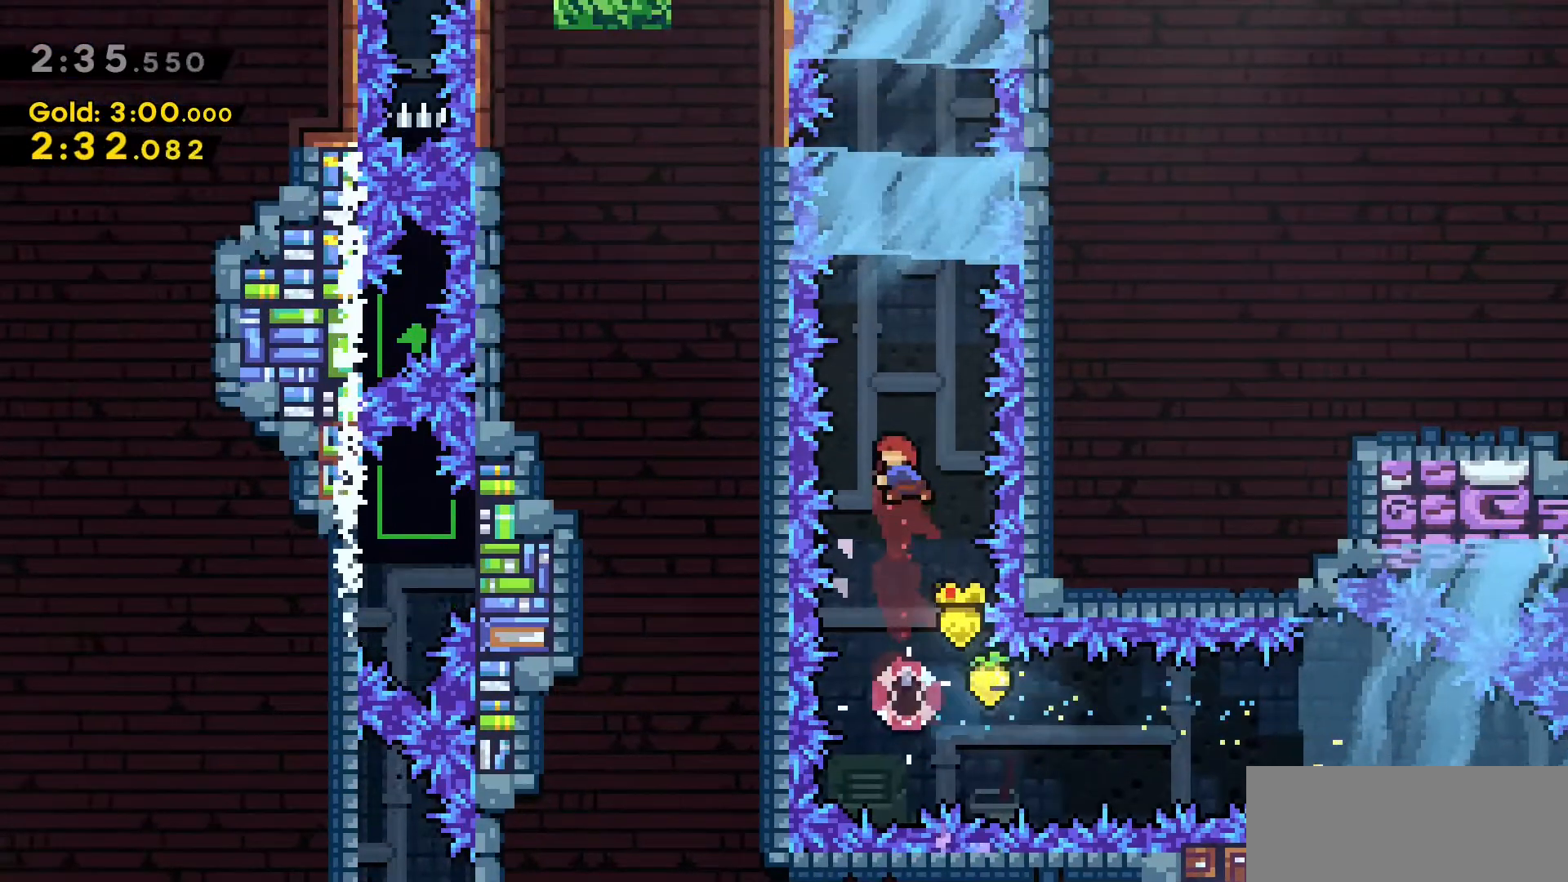
{"keys": ["dash", "w"], "events": [[300, "dash", "up"], [450, "dash", "down"]]}
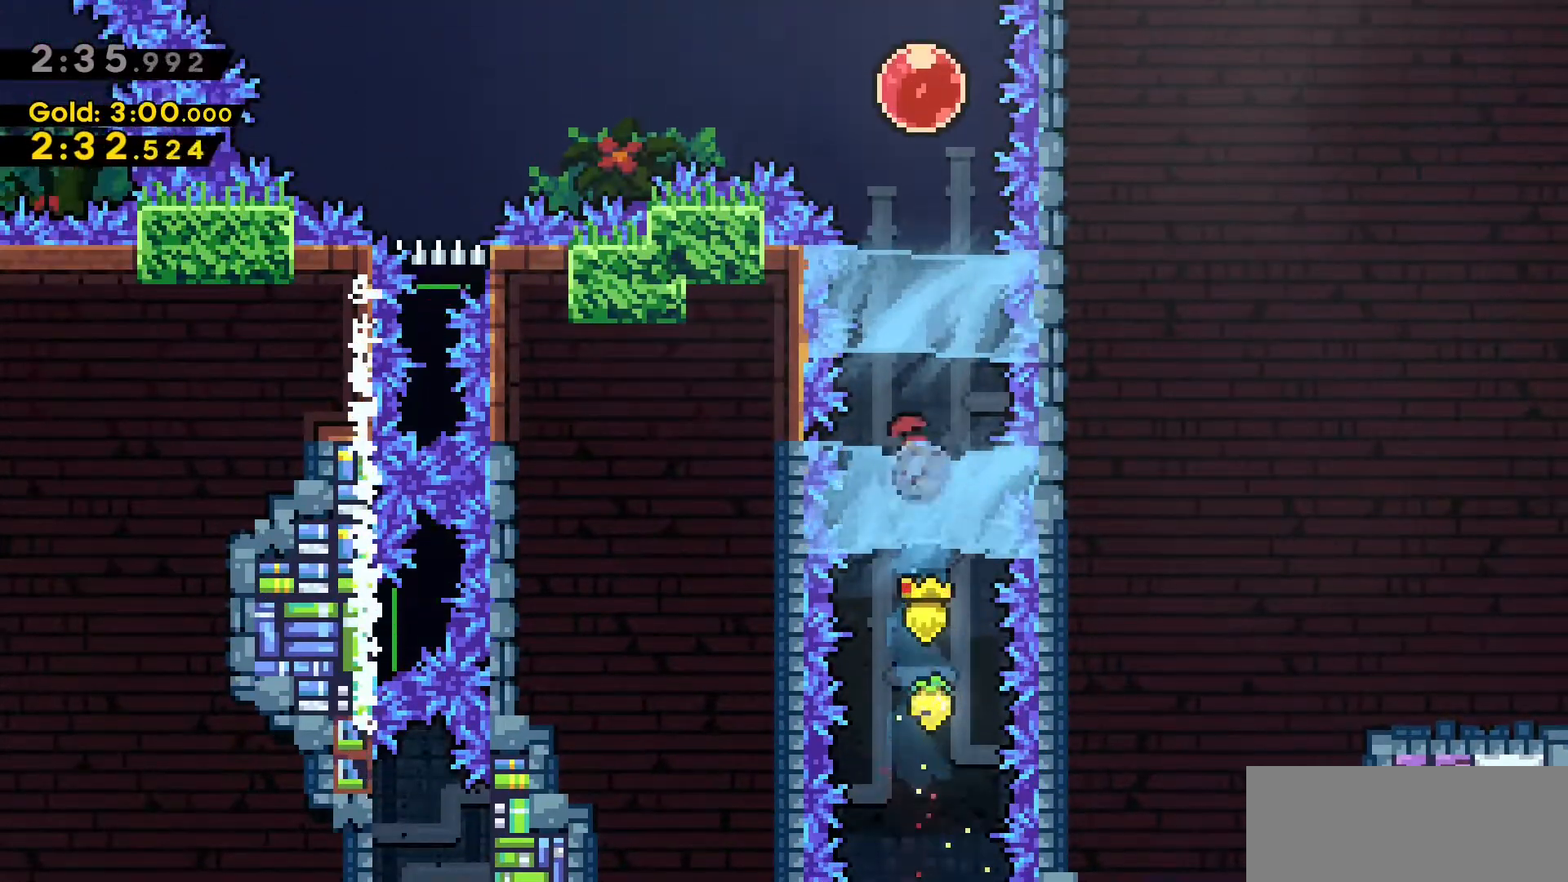
{"keys": ["w"], "events": [[83, "dash", "up"], [266, "dash", "down"], [466, "dash", "up"]]}
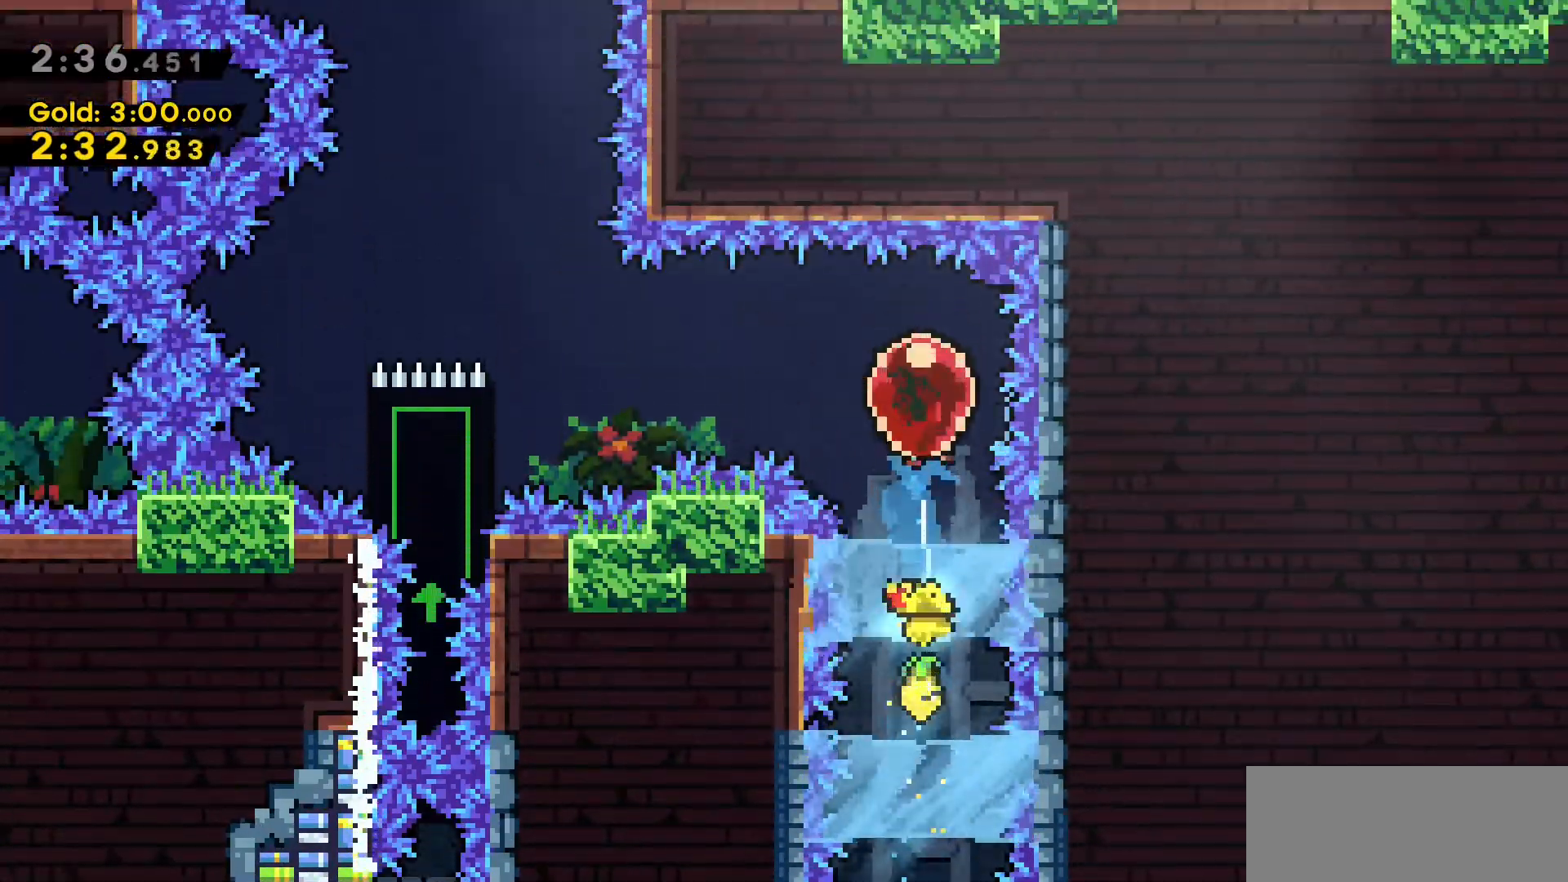
{"keys": ["a", "grab", "w"], "events": [[16, "w", "up"], [100, "a", "down"], [100, "dash", "down"], [250, "dash", "up"], [250, "grab", "down"], [466, "w", "down"]]}